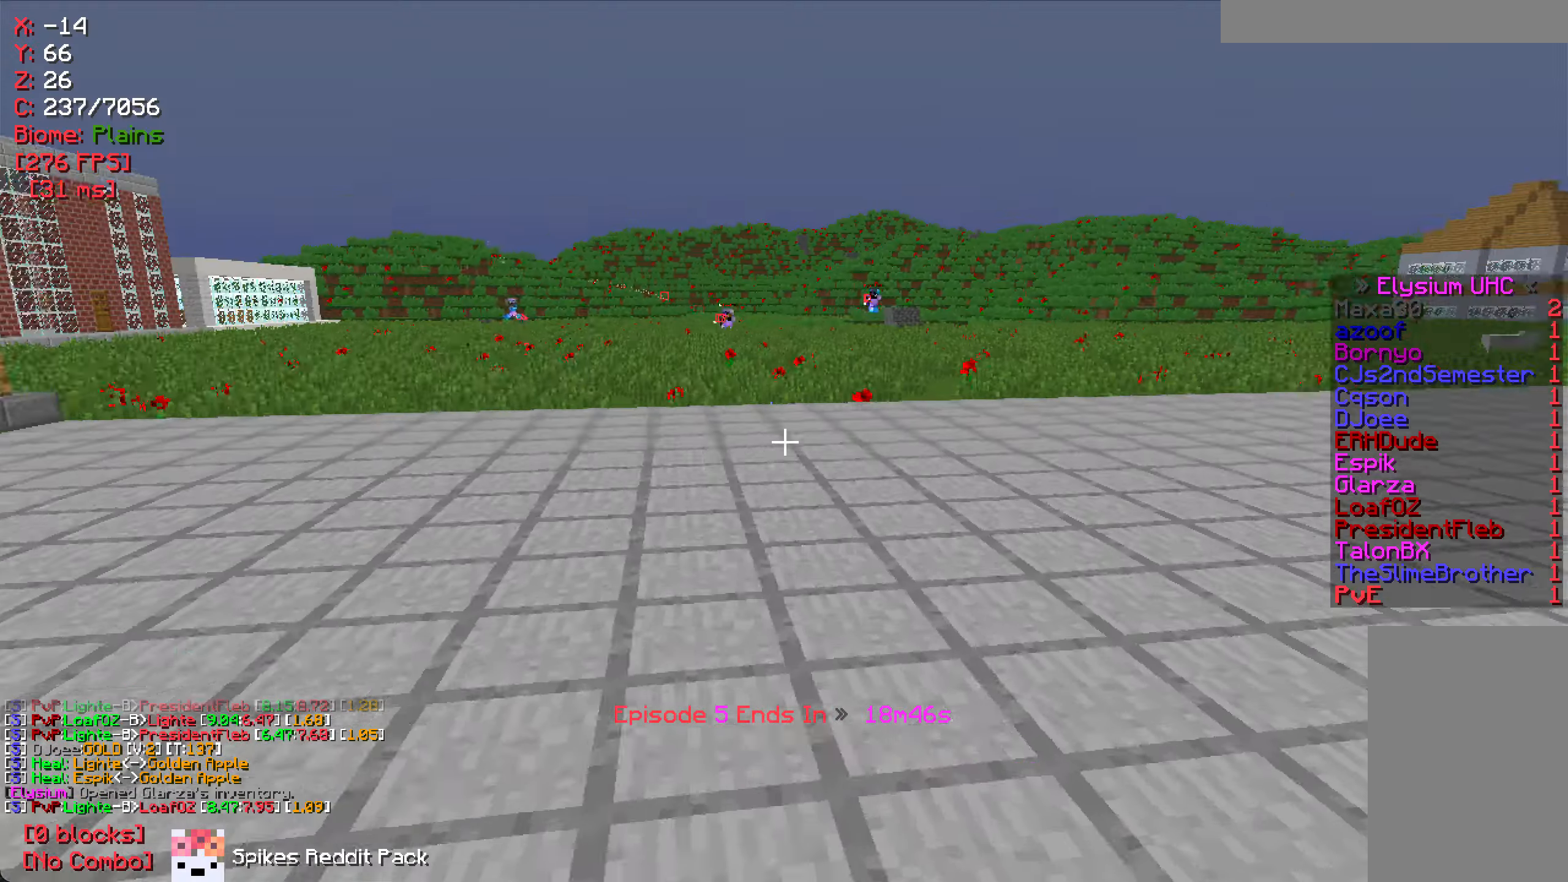
Gameplay with keyboard and mouse; each line is a JSON object with the keys and mouse buttons held at the frame after it. "events" lists presses ("down") and releases ("up") of "a", "d", "s", "w", "mouse_left" and "mouse_right" between this image and that frame as [ms after this image, input, new state], when the widget could be followed in between. "mouse_left", "mouse_right" = the "left", "right" buttons of the "mouse" list. No other keys are recorded. Fast repeated clicks can show as one long hold. Mouse movement is not recorded.
{"keys": ["w"], "mouse": [], "events": []}
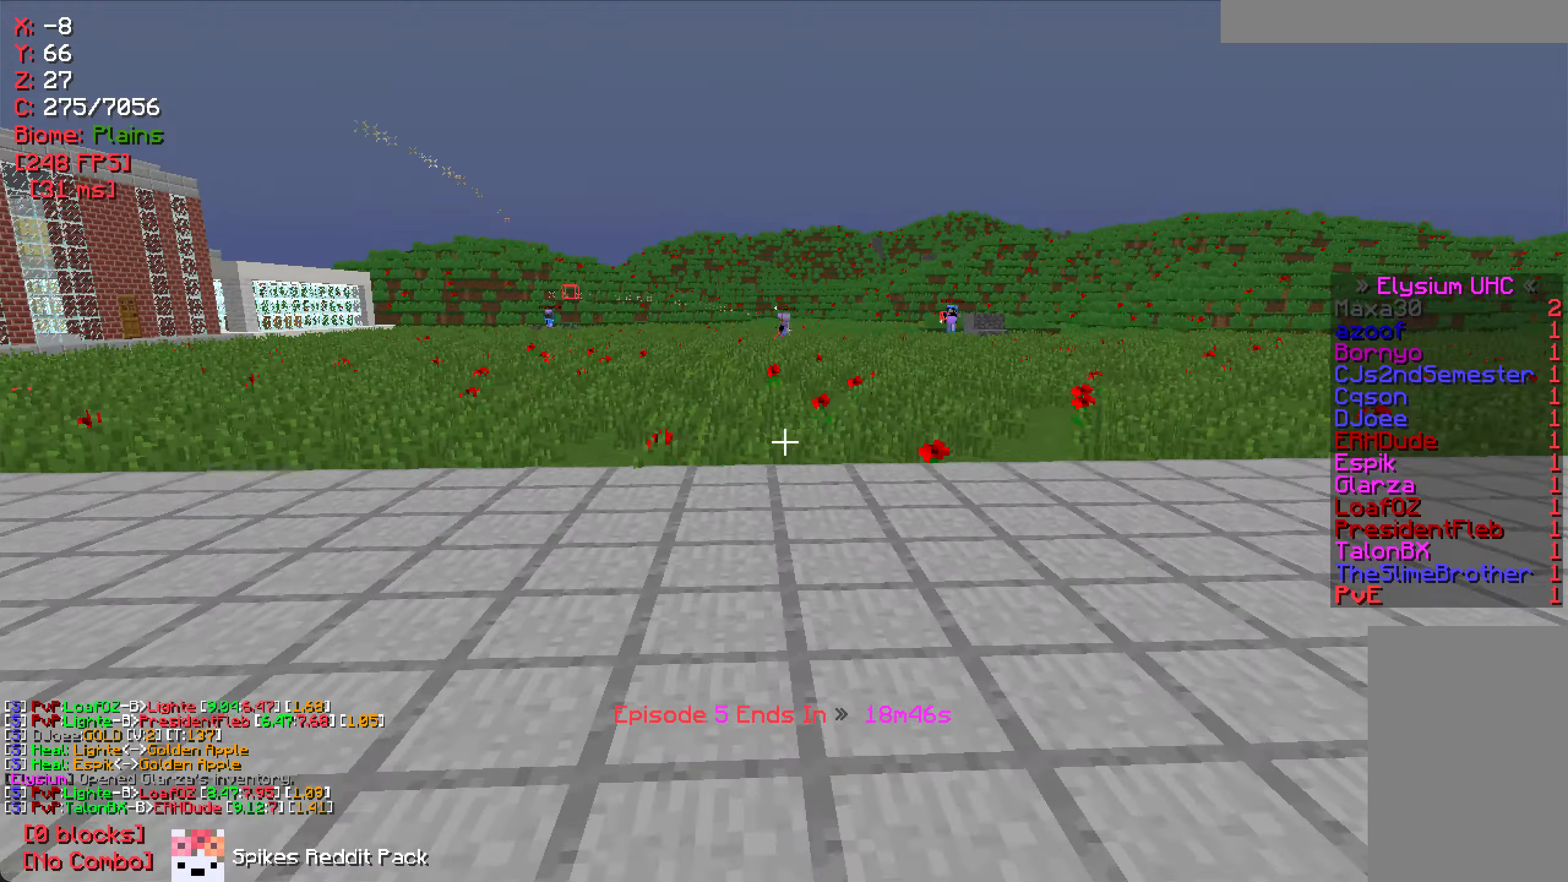
{"keys": ["w"], "mouse": [], "events": []}
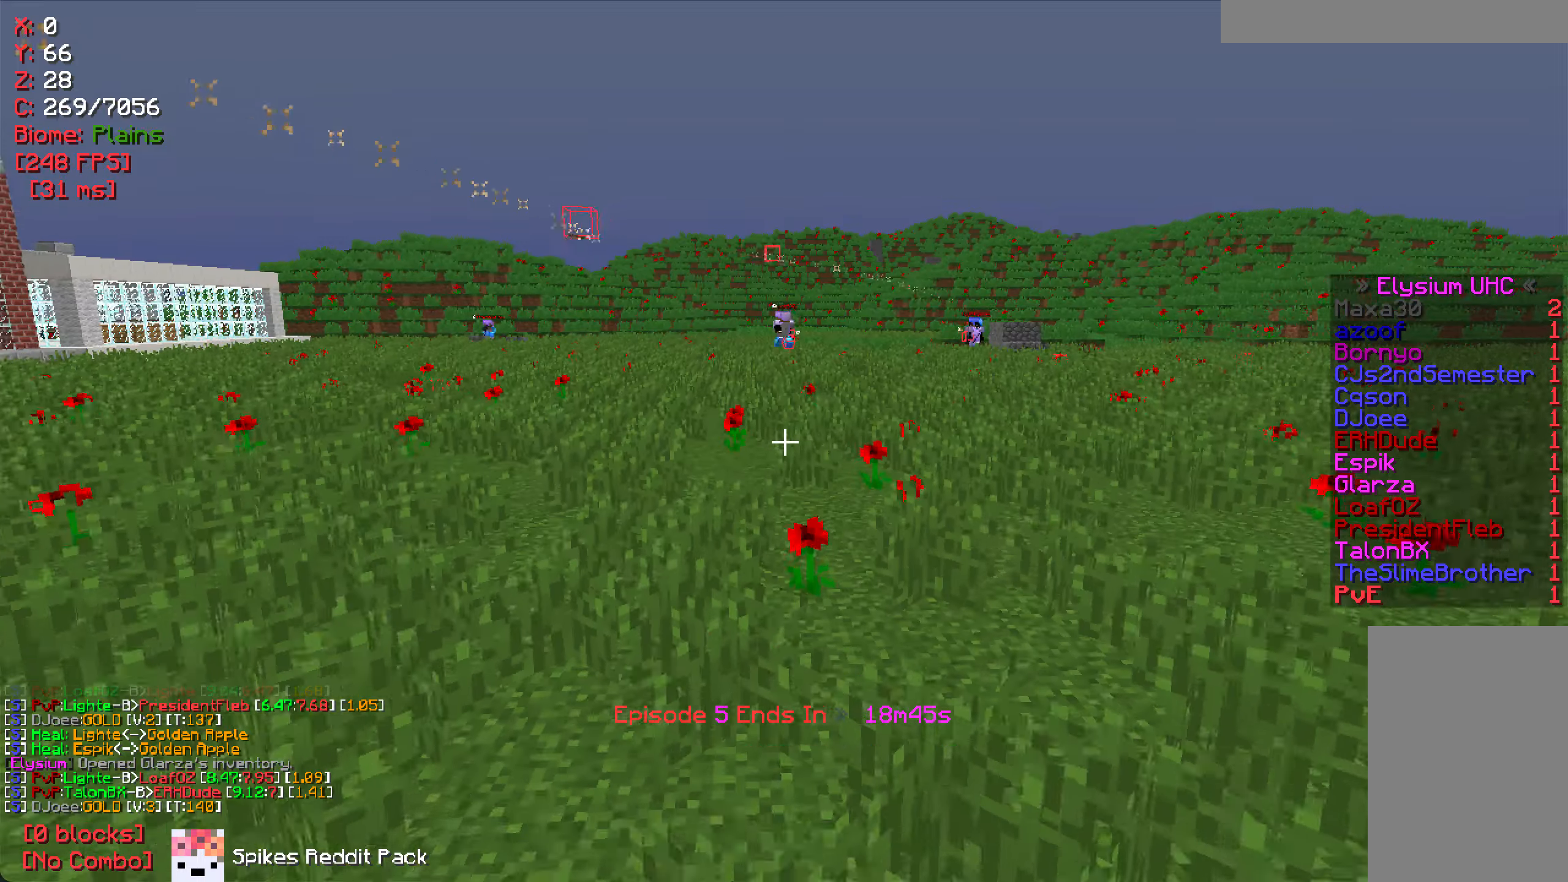
{"keys": [], "mouse": [], "events": [[50, "a", "down"], [250, "a", "up"], [500, "w", "up"]]}
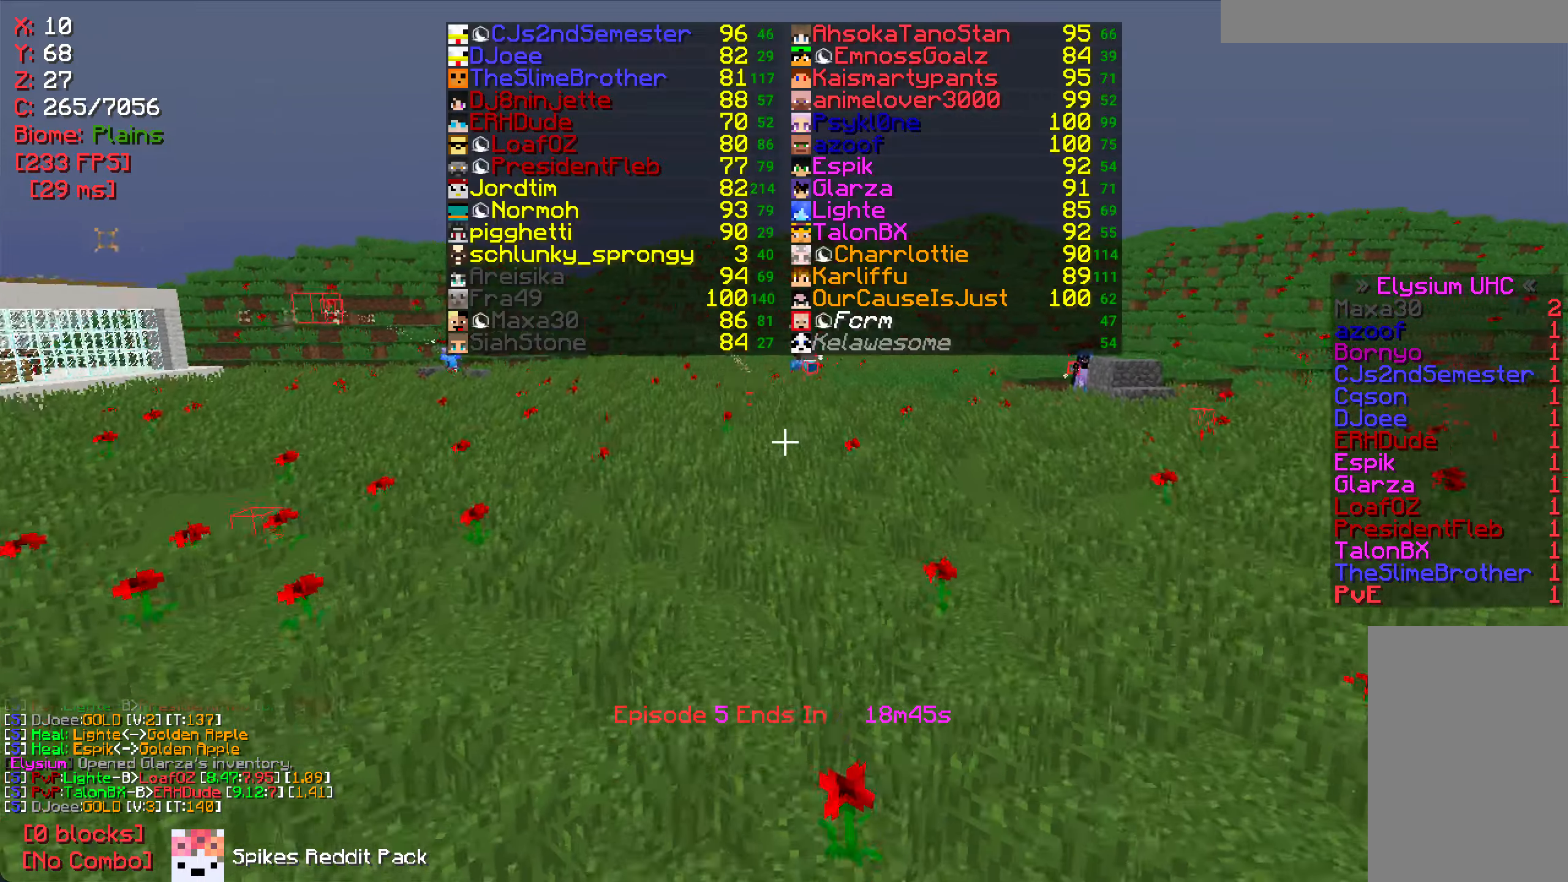
{"keys": ["d", "w"], "mouse": [], "events": [[133, "d", "down"], [267, "w", "down"]]}
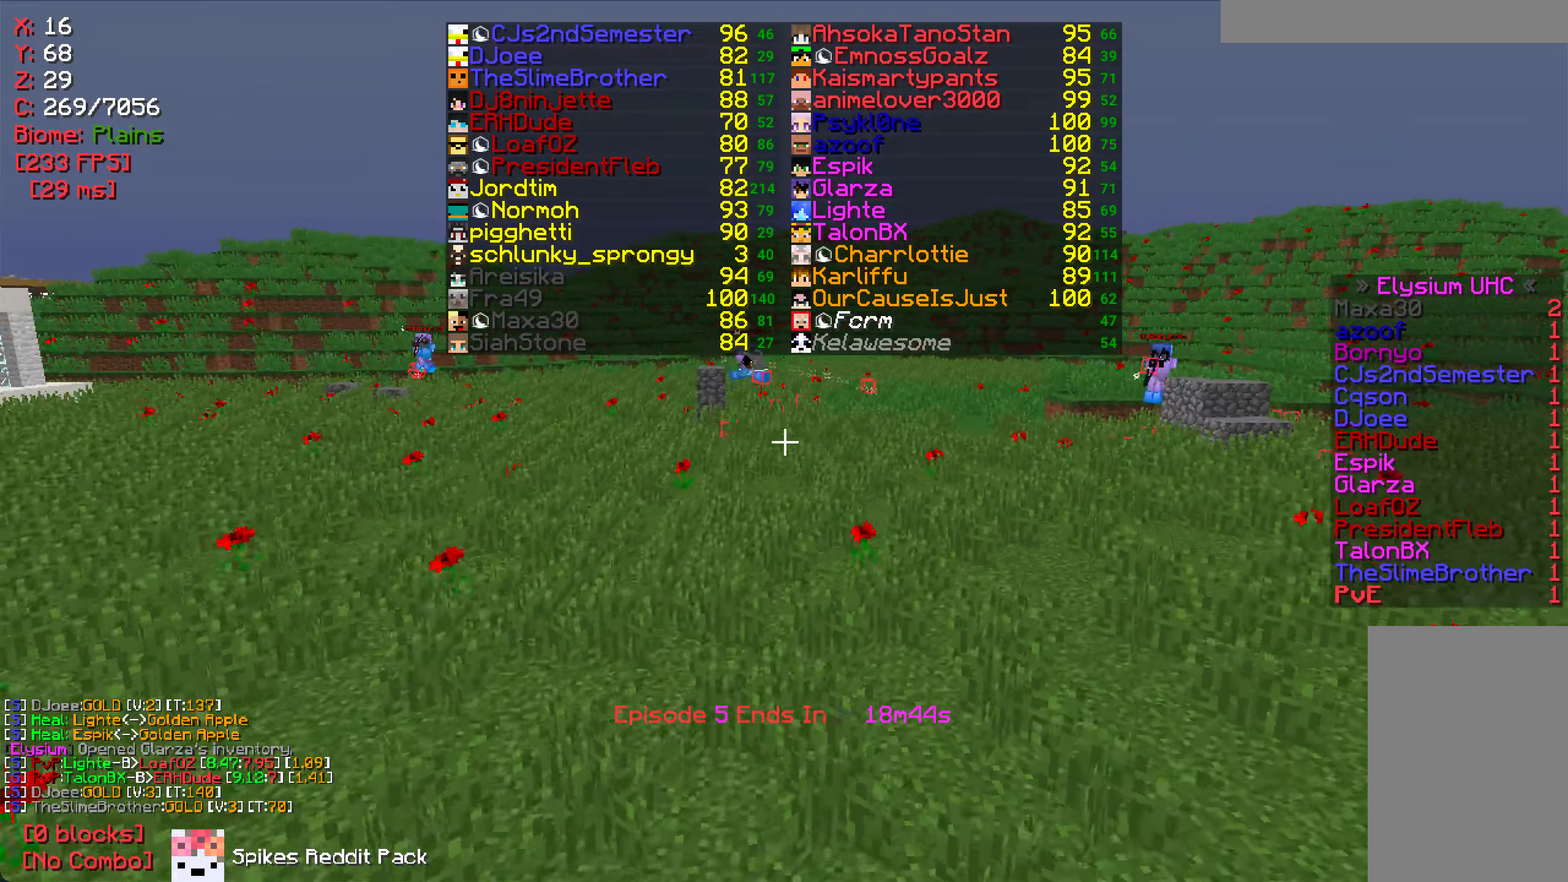
{"keys": [], "mouse": [], "events": [[133, "d", "up"], [433, "w", "up"]]}
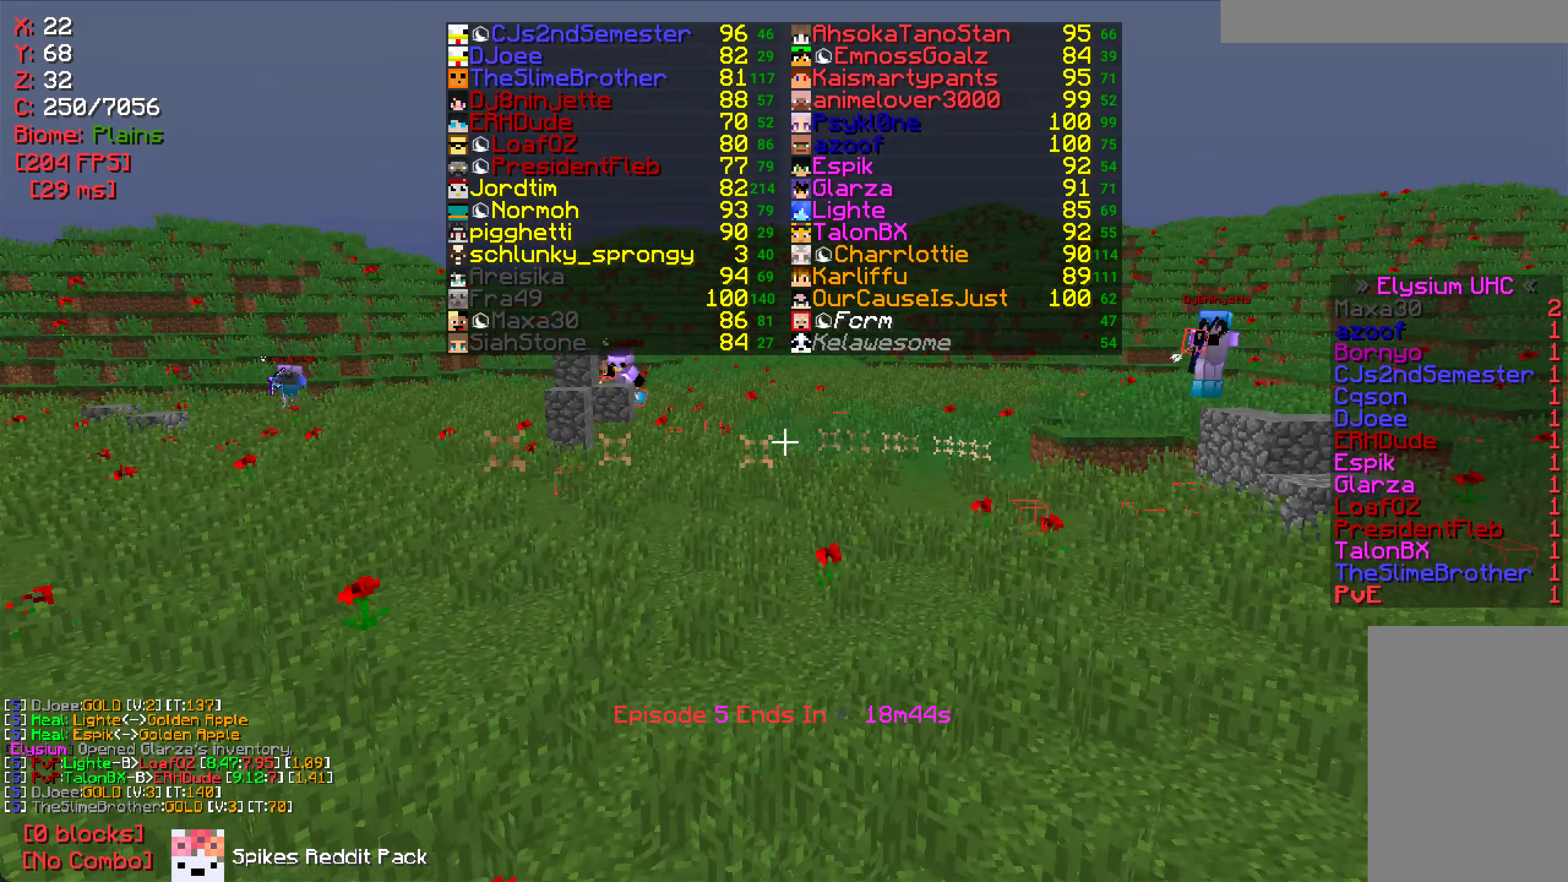
{"keys": ["d", "w"], "mouse": [], "events": [[233, "w", "down"], [333, "d", "down"]]}
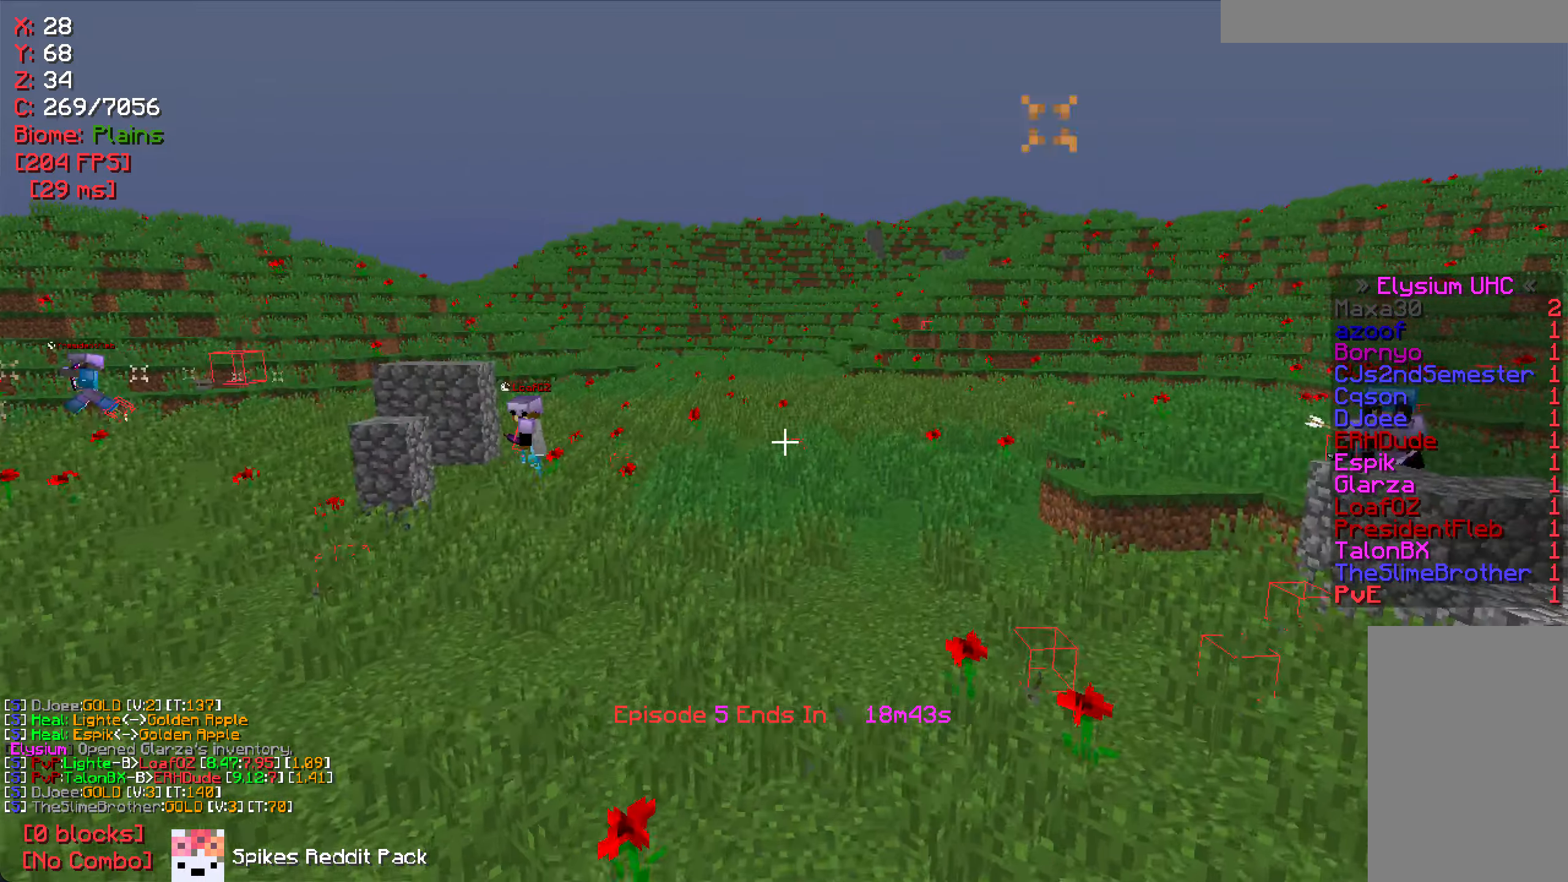
{"keys": ["d", "w"], "mouse": [], "events": []}
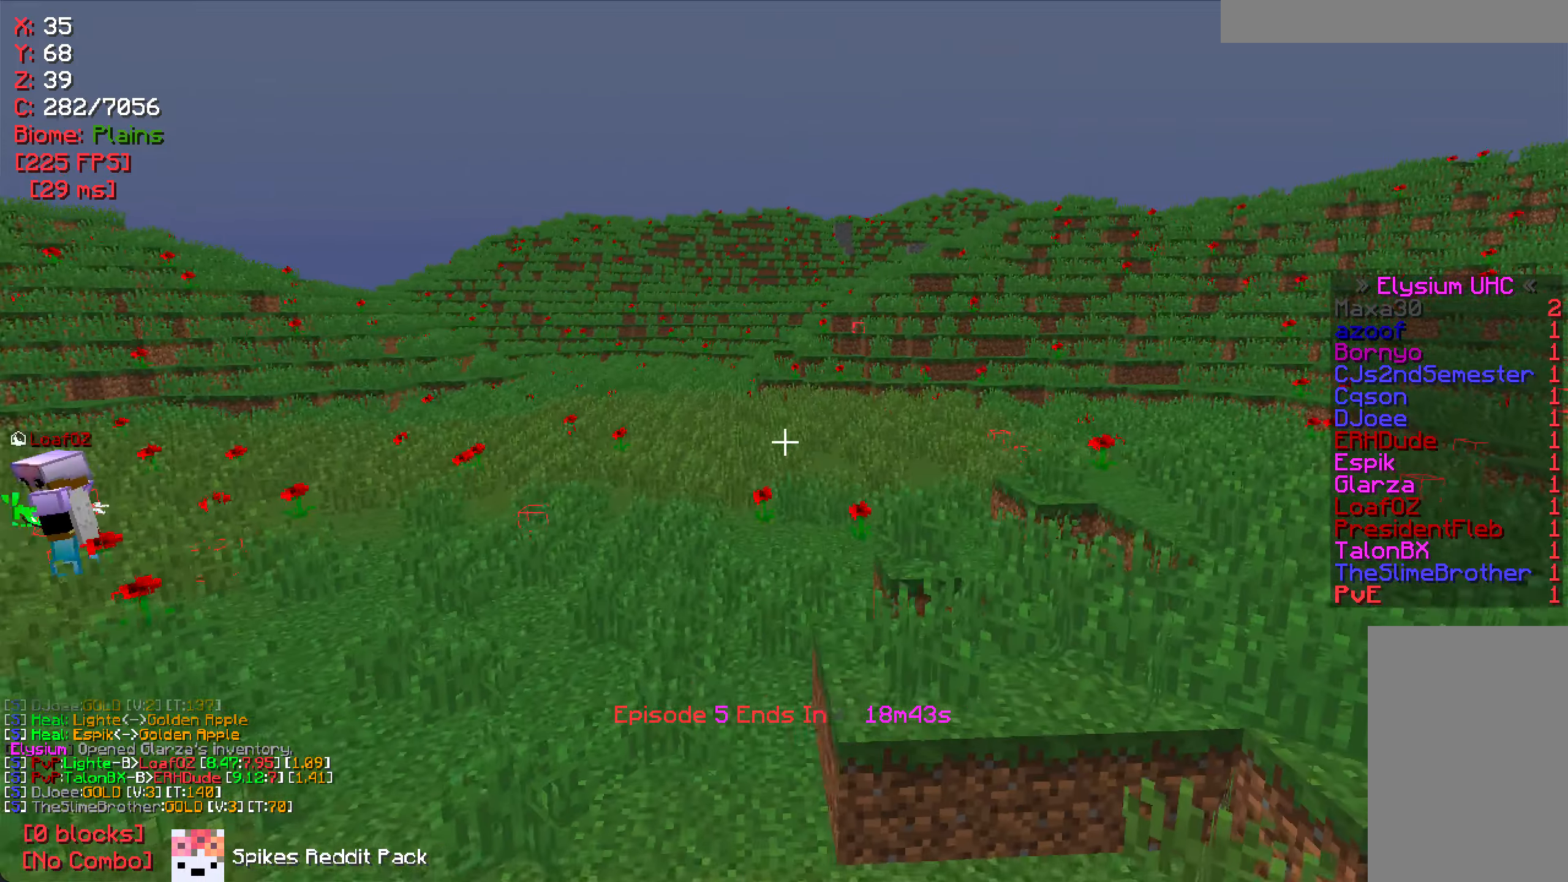
{"keys": ["w"], "mouse": [], "events": [[33, "d", "up"]]}
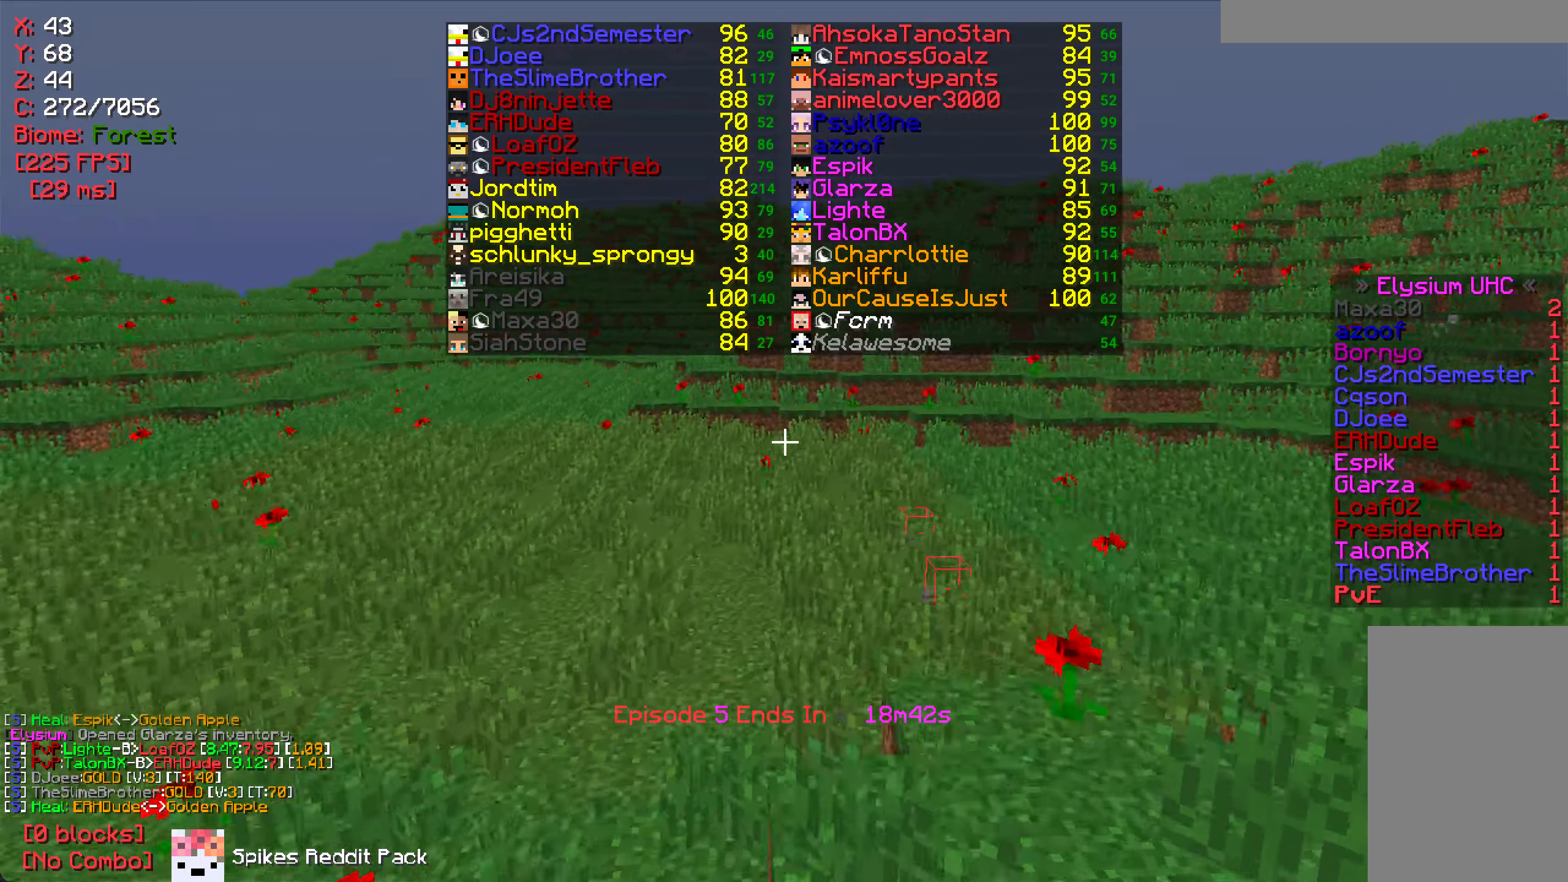
{"keys": ["w"], "mouse": [], "events": []}
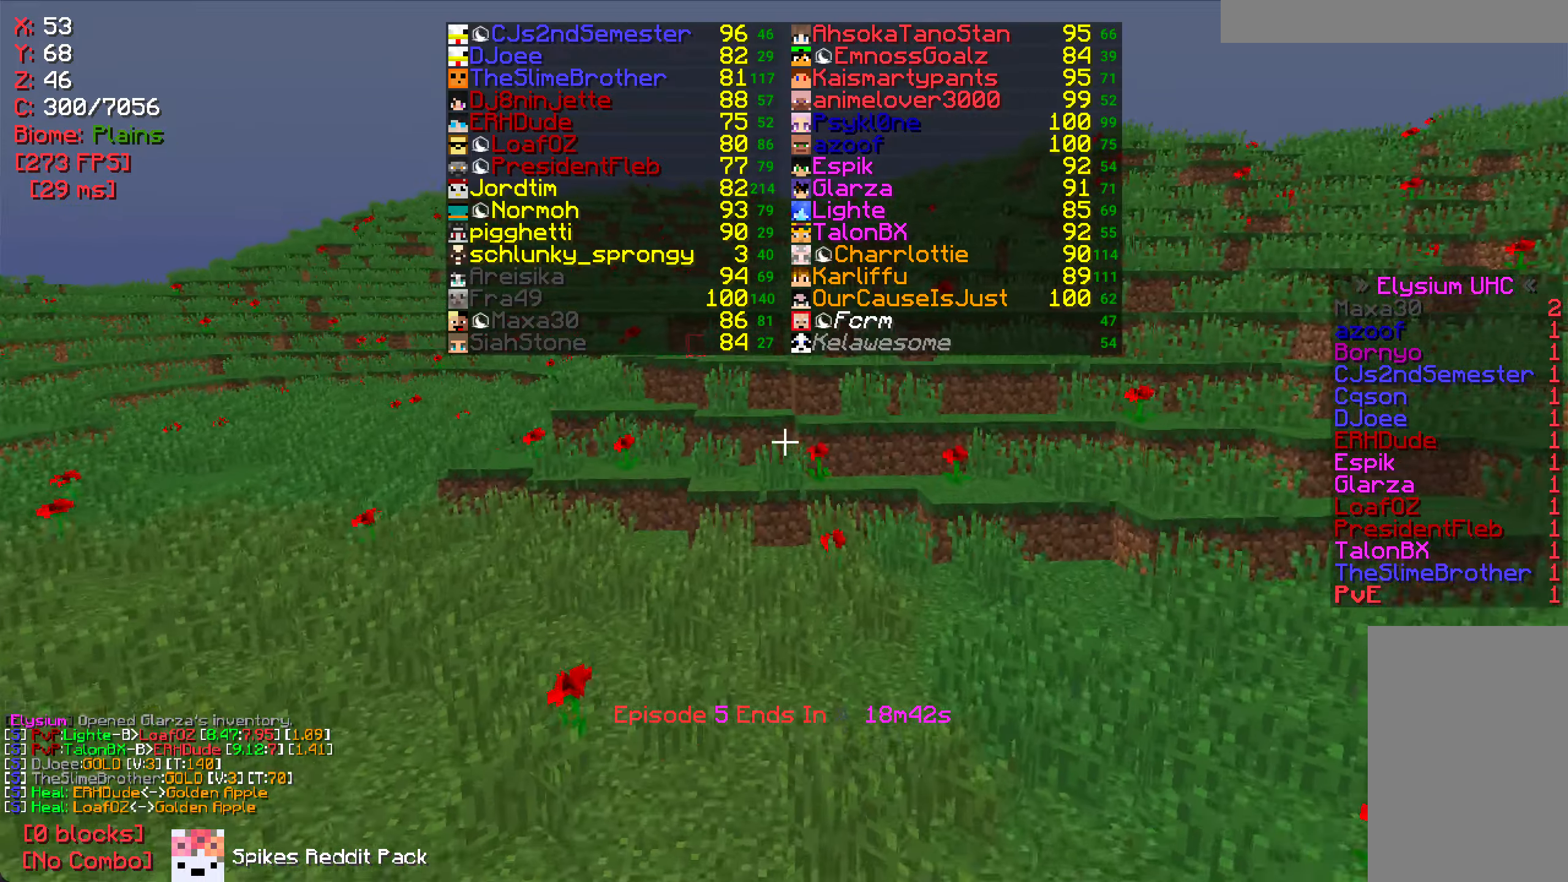
{"keys": ["w"], "mouse": [], "events": [[317, "w", "up"], [417, "w", "down"]]}
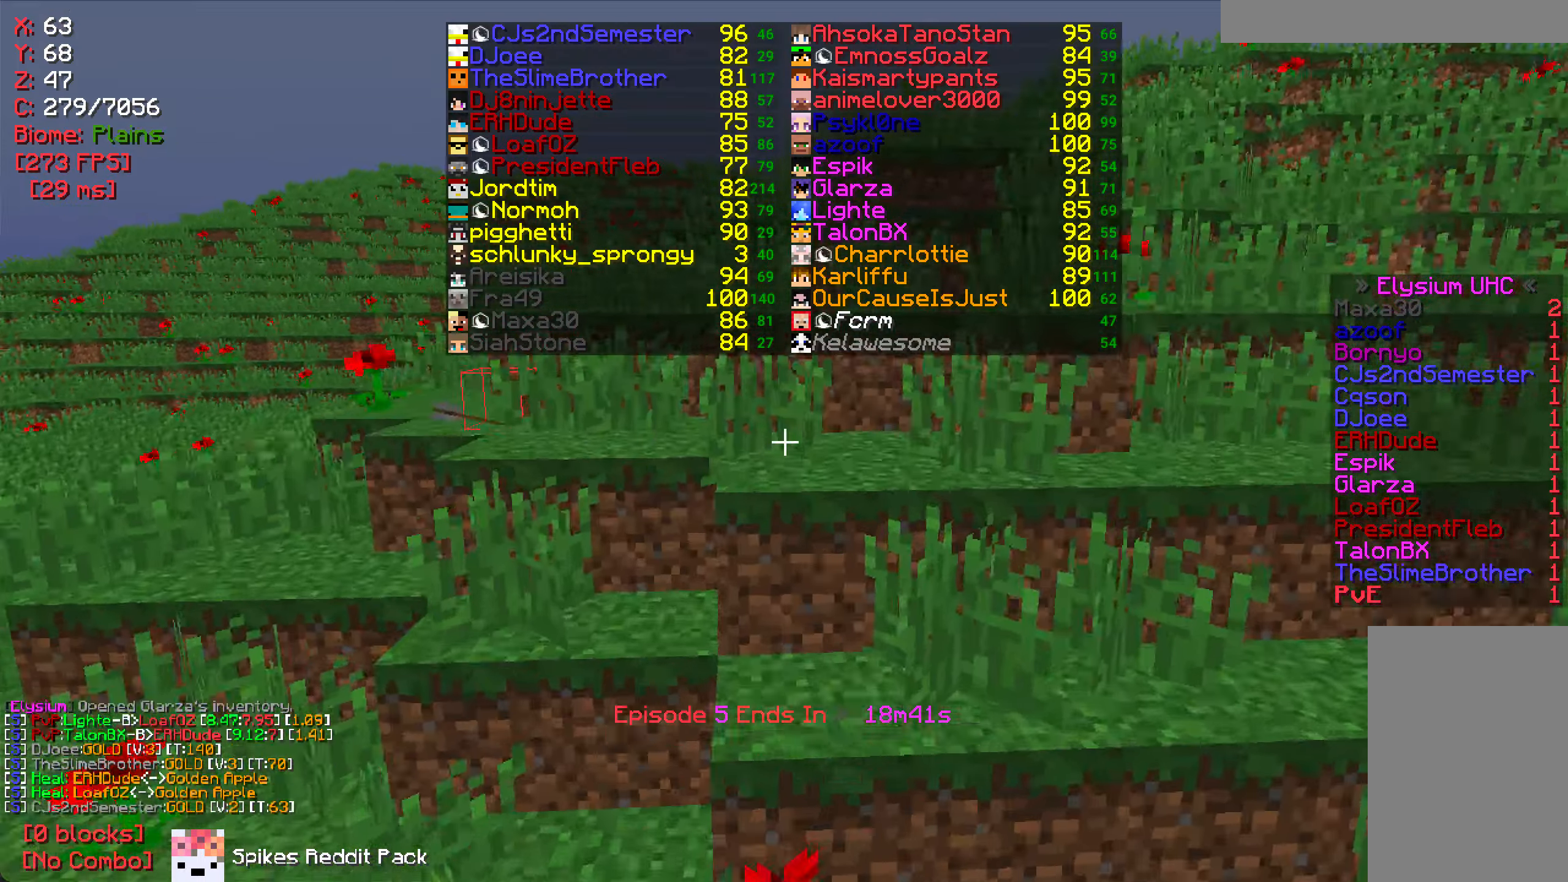
{"keys": ["a", "w"], "mouse": [], "events": [[367, "a", "down"]]}
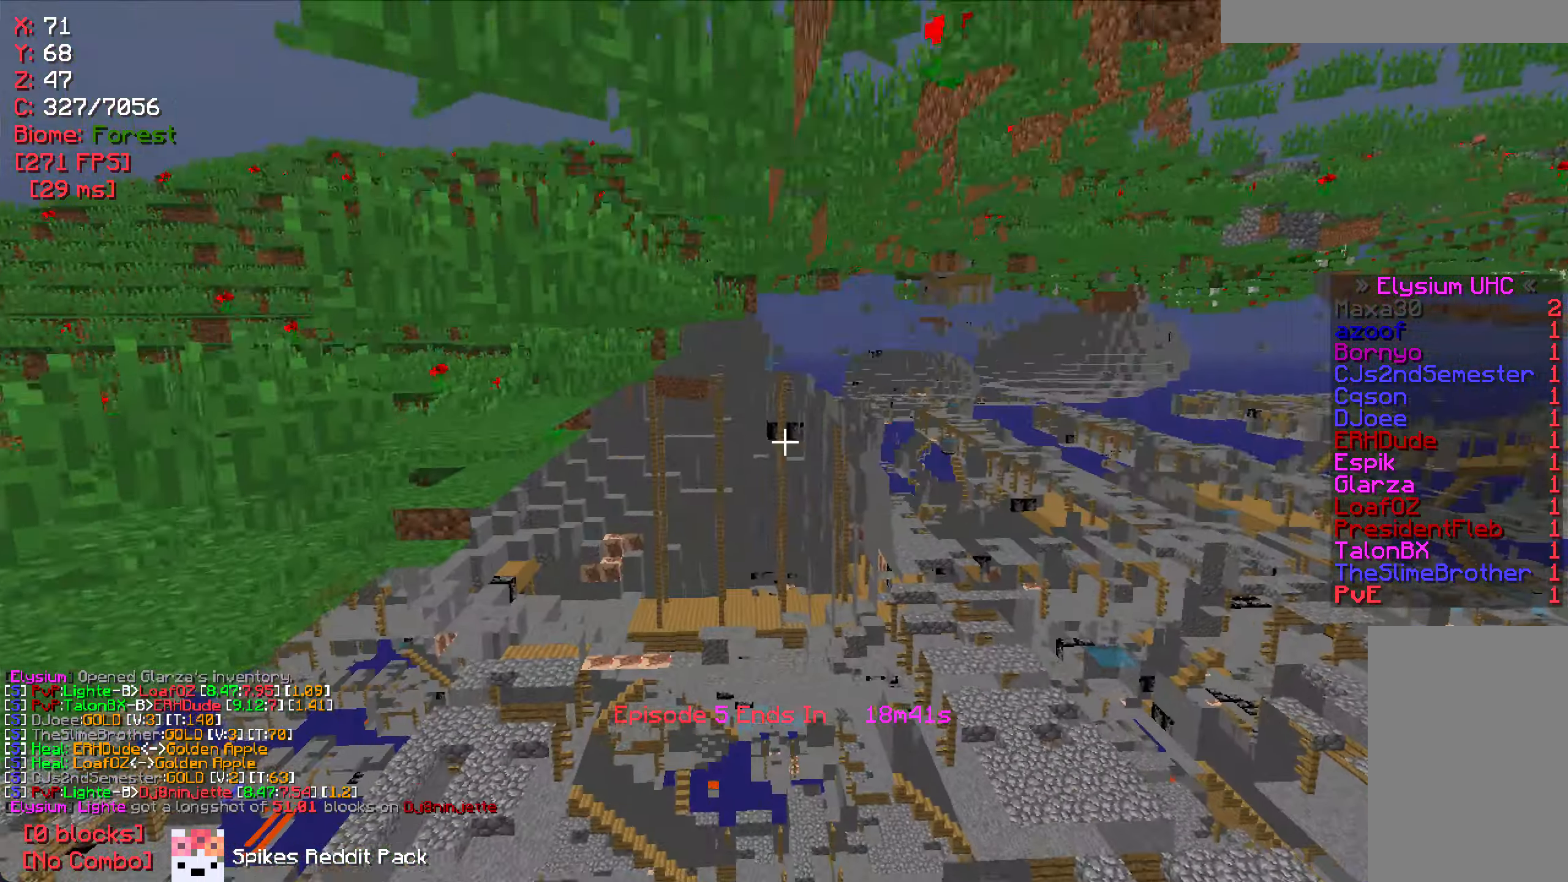
{"keys": ["a", "w"], "mouse": [], "events": []}
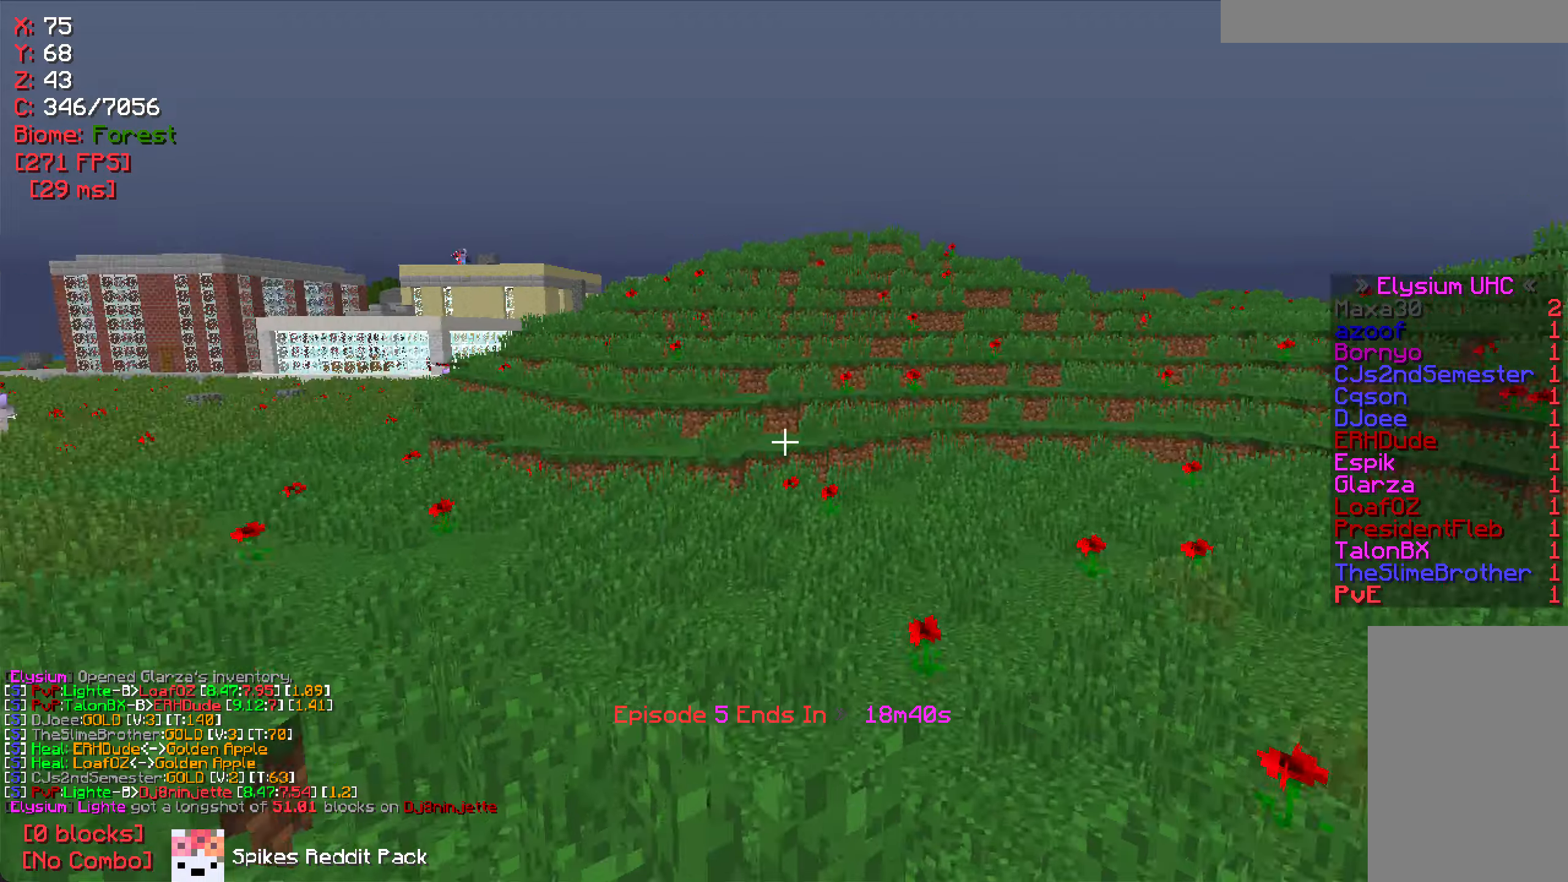
{"keys": ["a", "w"], "mouse": [], "events": []}
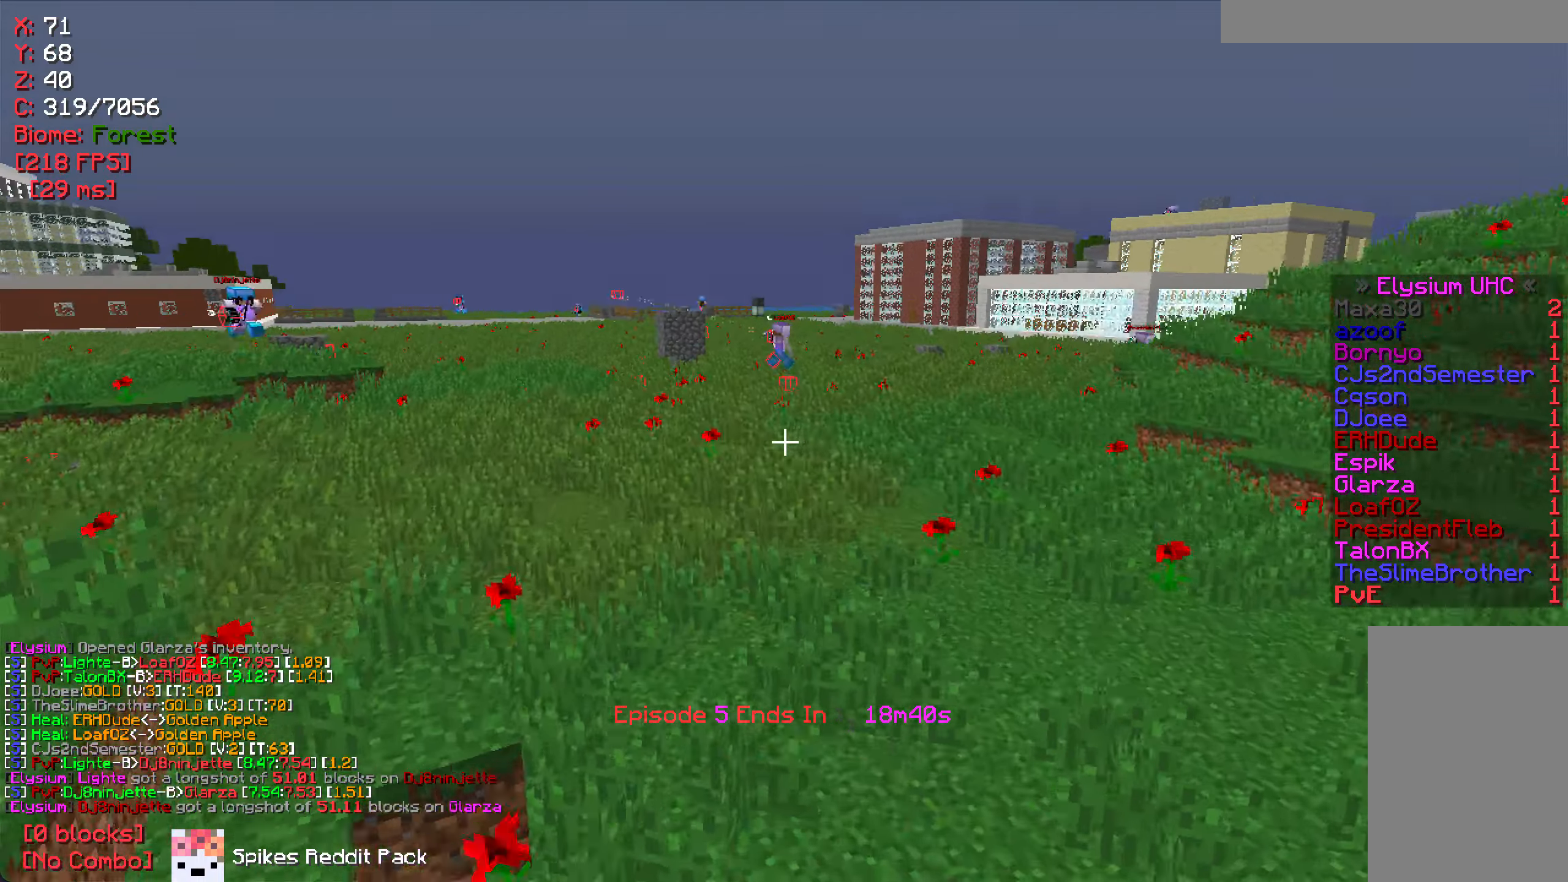
{"keys": [], "mouse": [], "events": [[67, "a", "up"], [134, "w", "up"]]}
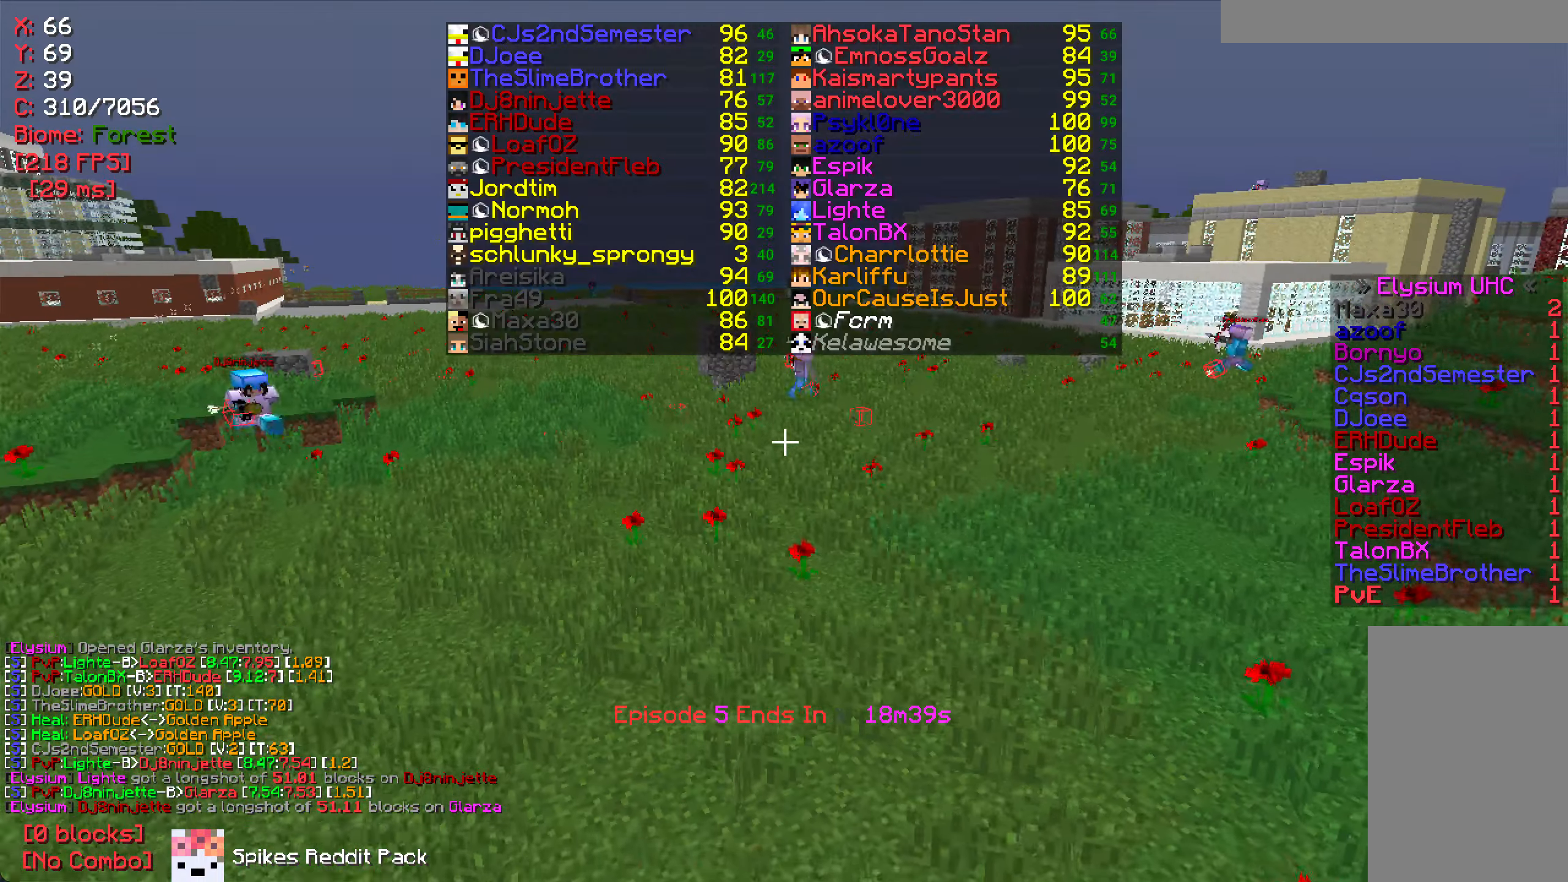
{"keys": ["a", "w"], "mouse": [], "events": [[67, "w", "down"], [134, "a", "down"]]}
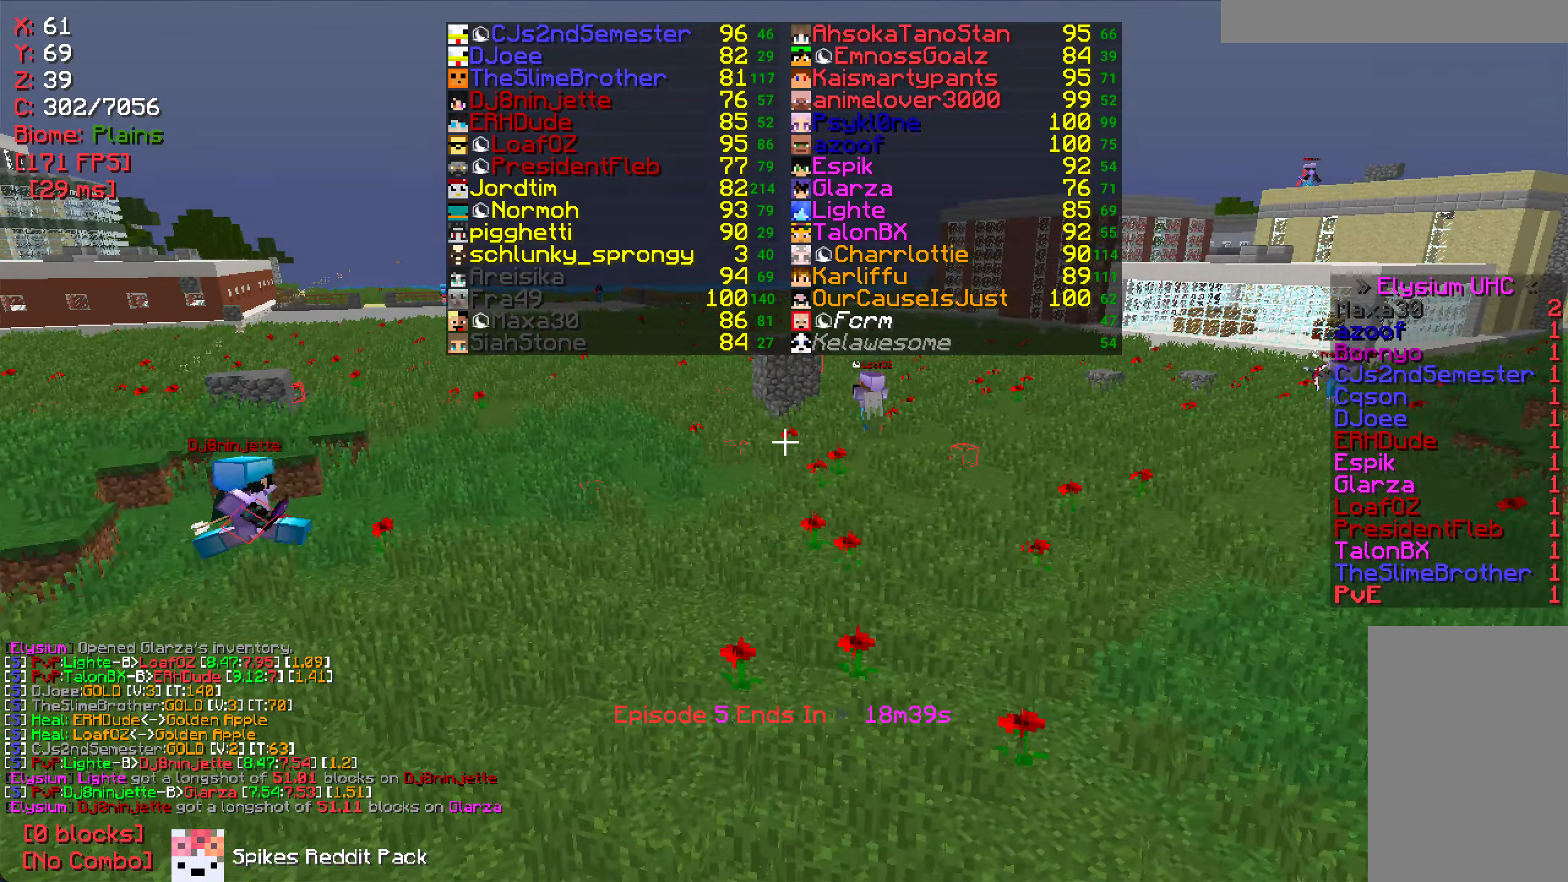
{"keys": [], "mouse": [], "events": [[50, "a", "up"], [100, "w", "up"]]}
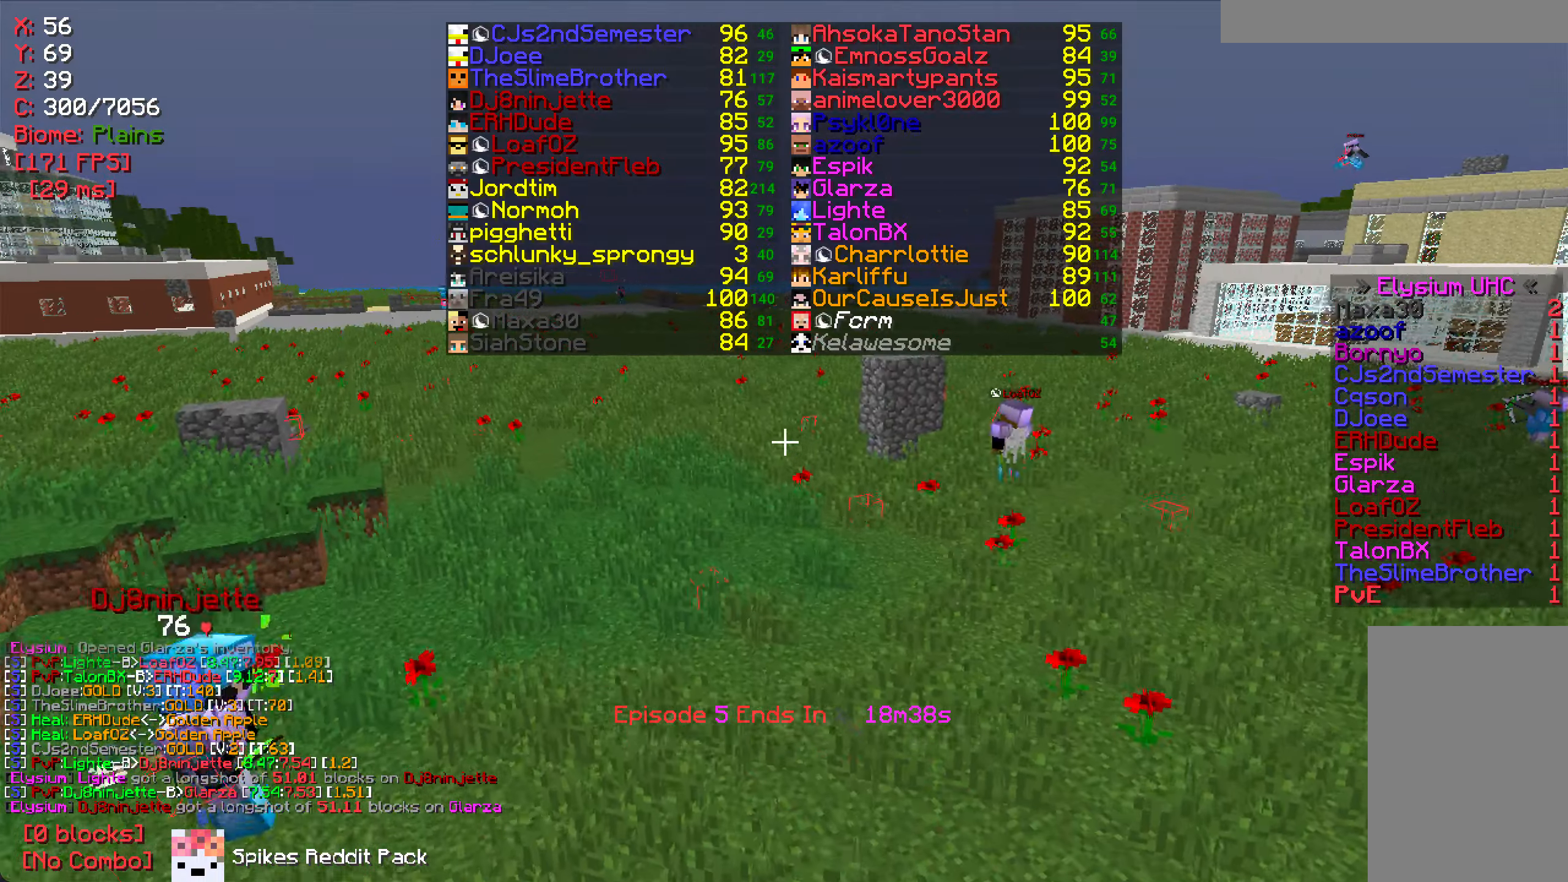
{"keys": ["s"], "mouse": [], "events": [[350, "s", "down"]]}
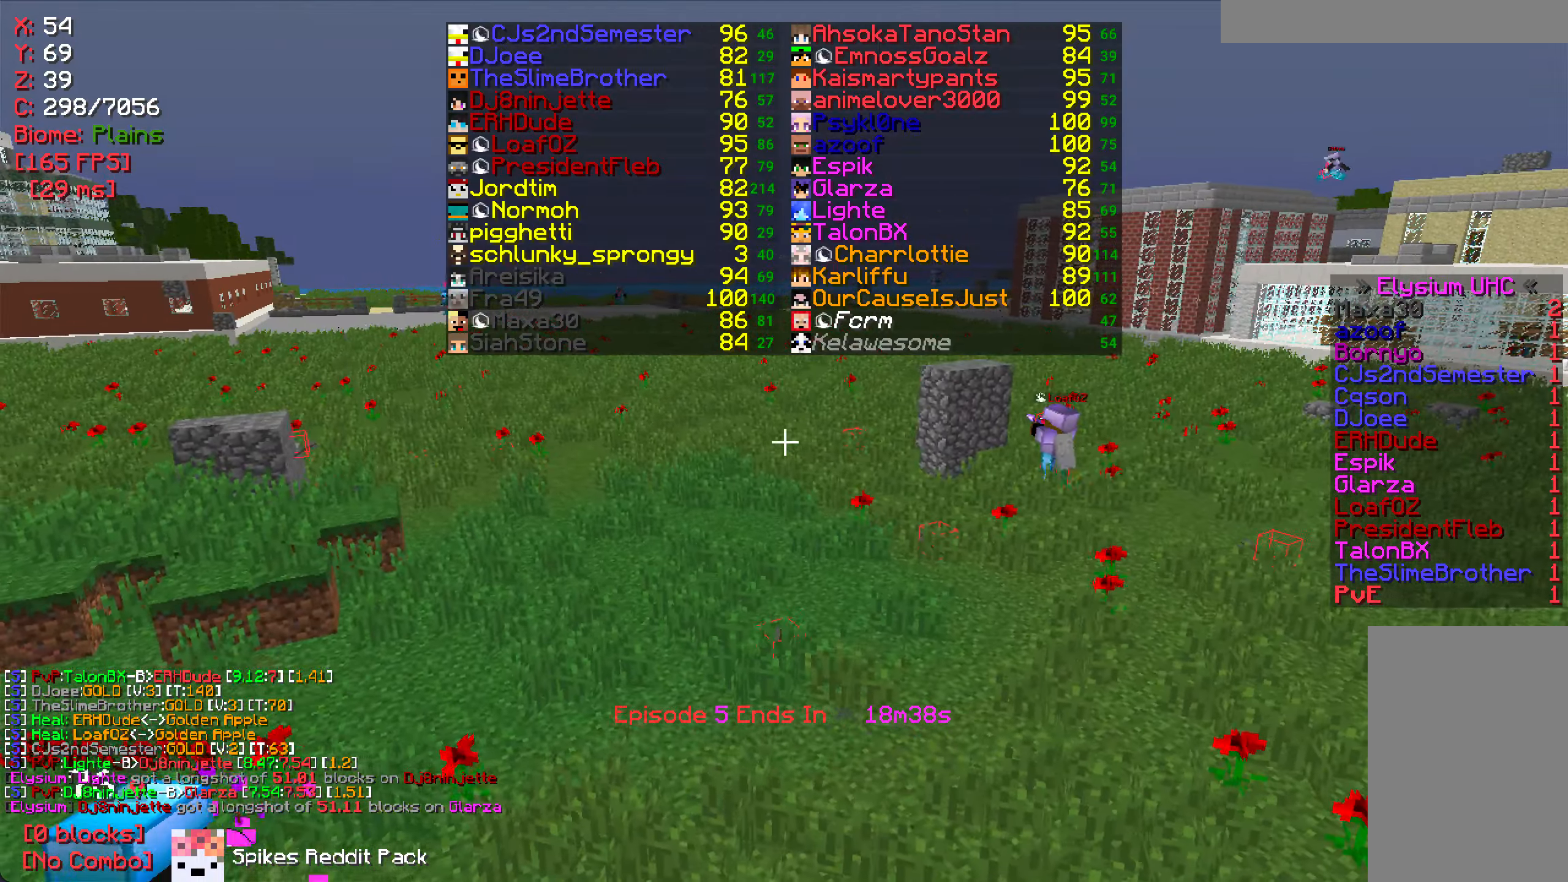
{"keys": ["s"], "mouse": [], "events": []}
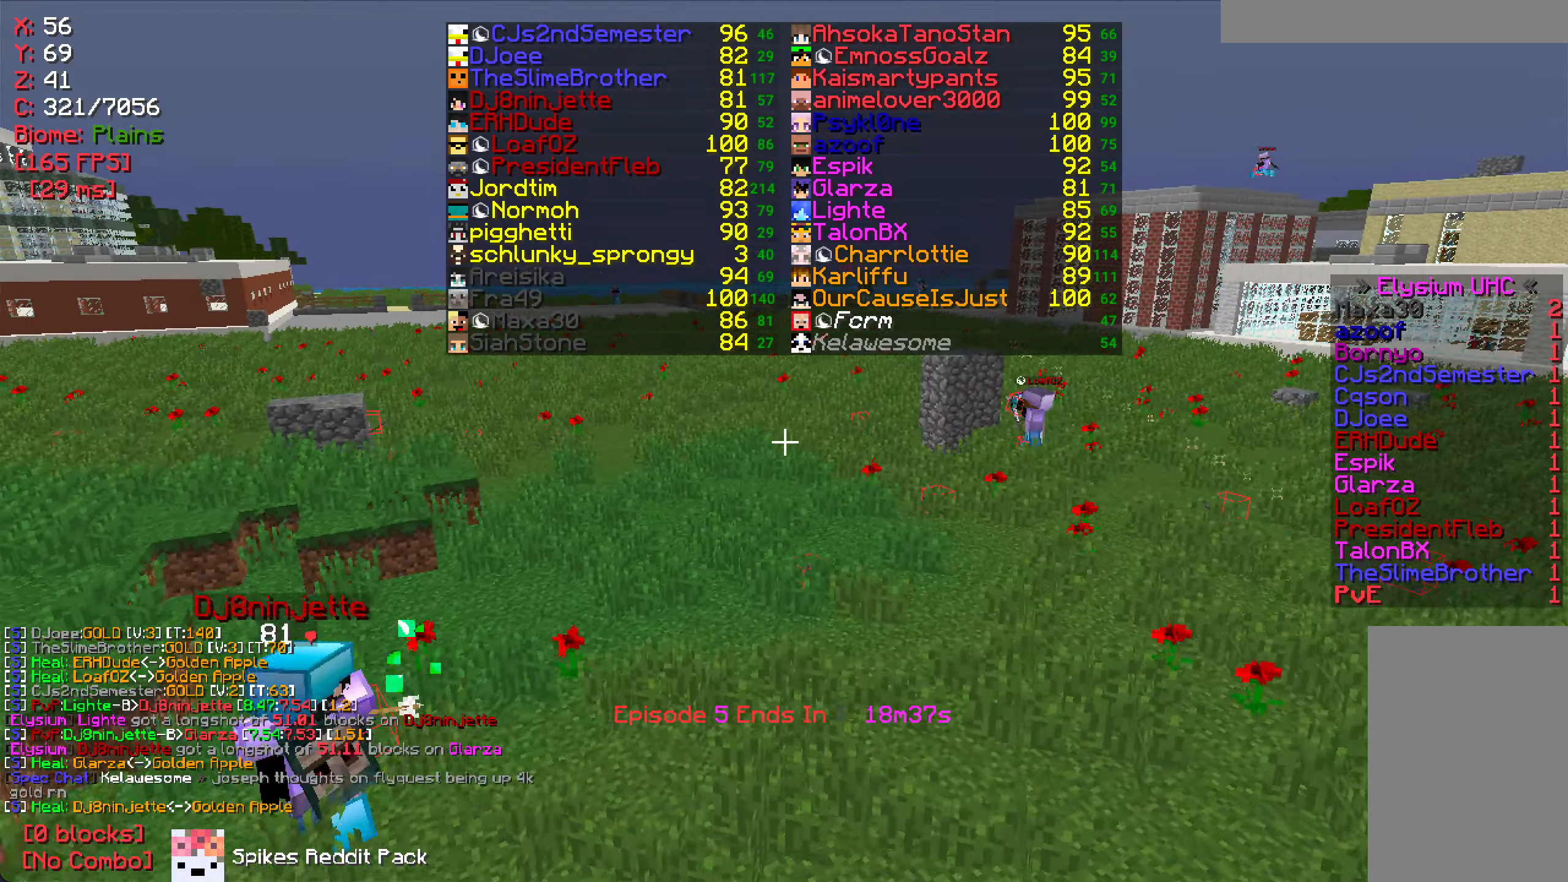
{"keys": ["a"], "mouse": [], "events": [[84, "s", "up"], [367, "a", "down"]]}
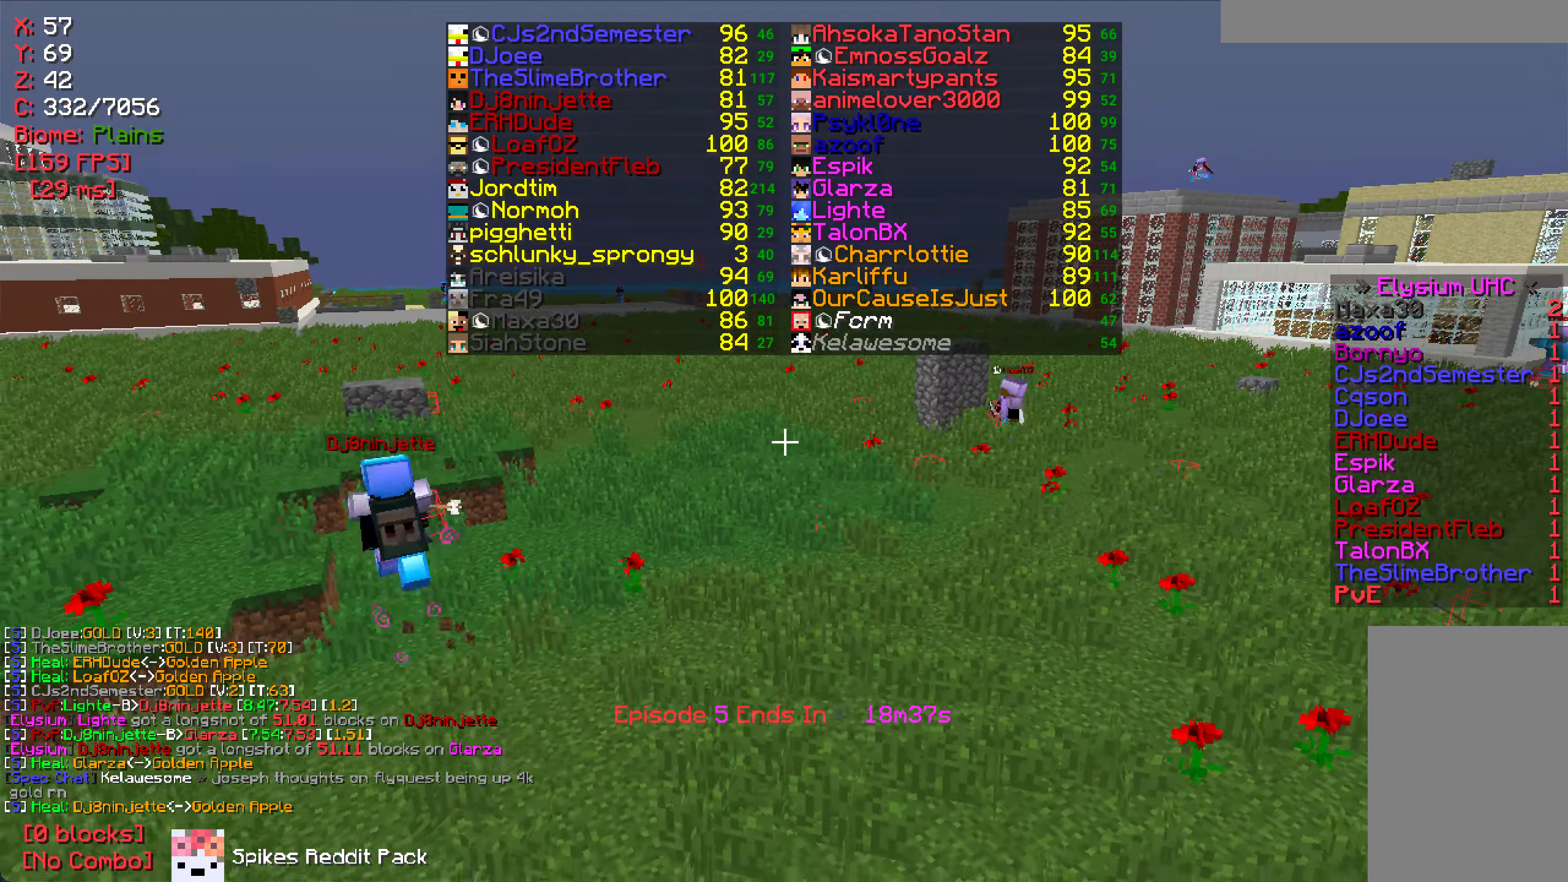
{"keys": ["w"], "mouse": [], "events": [[267, "w", "down"], [367, "a", "up"]]}
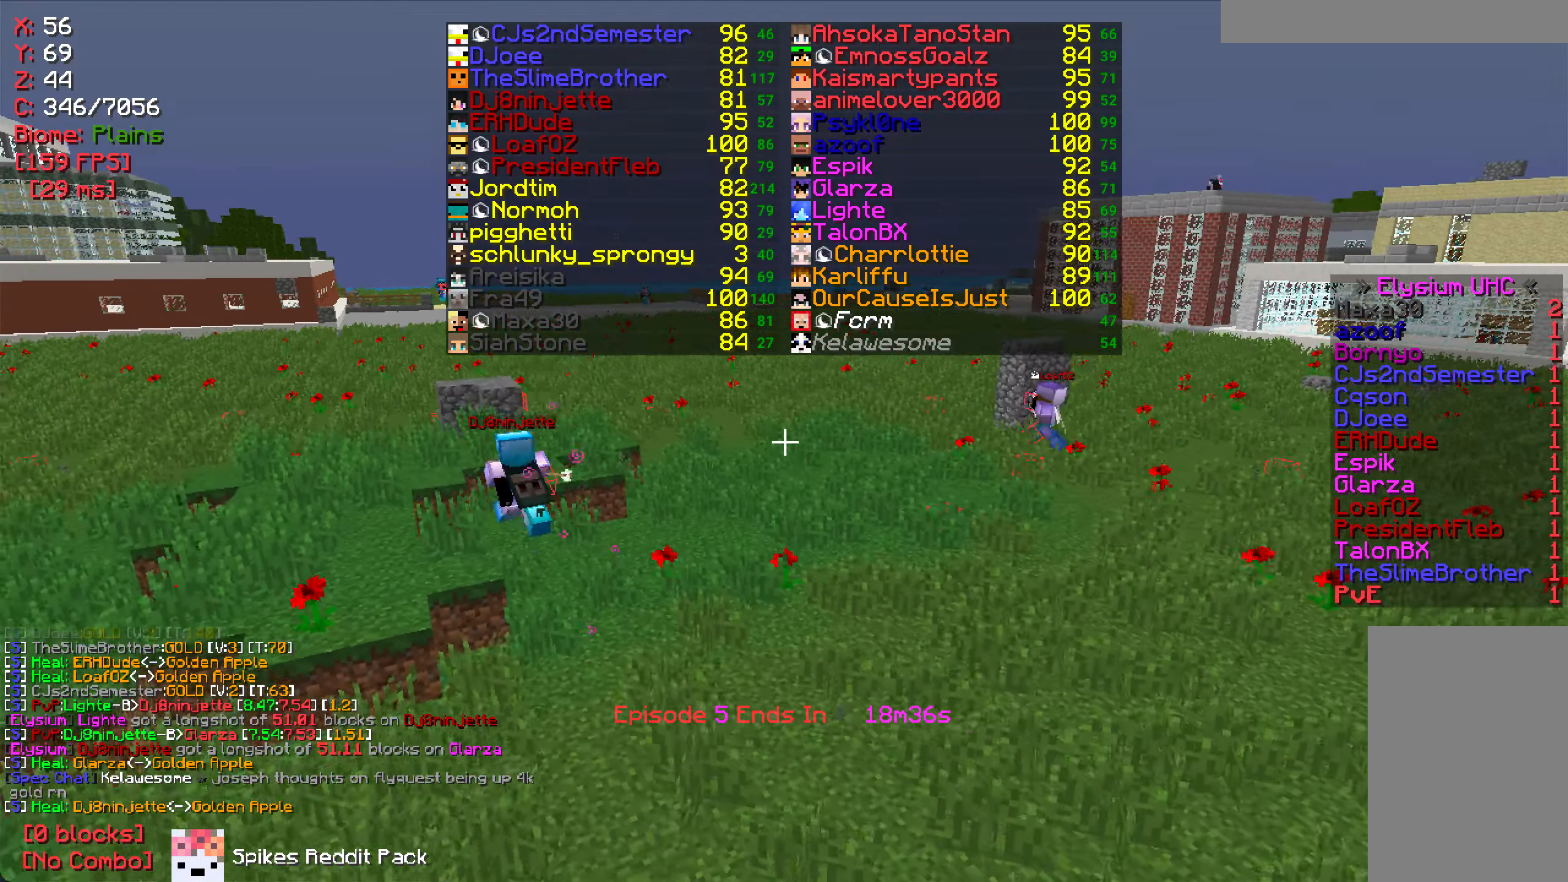
{"keys": [], "mouse": [], "events": [[67, "w", "up"]]}
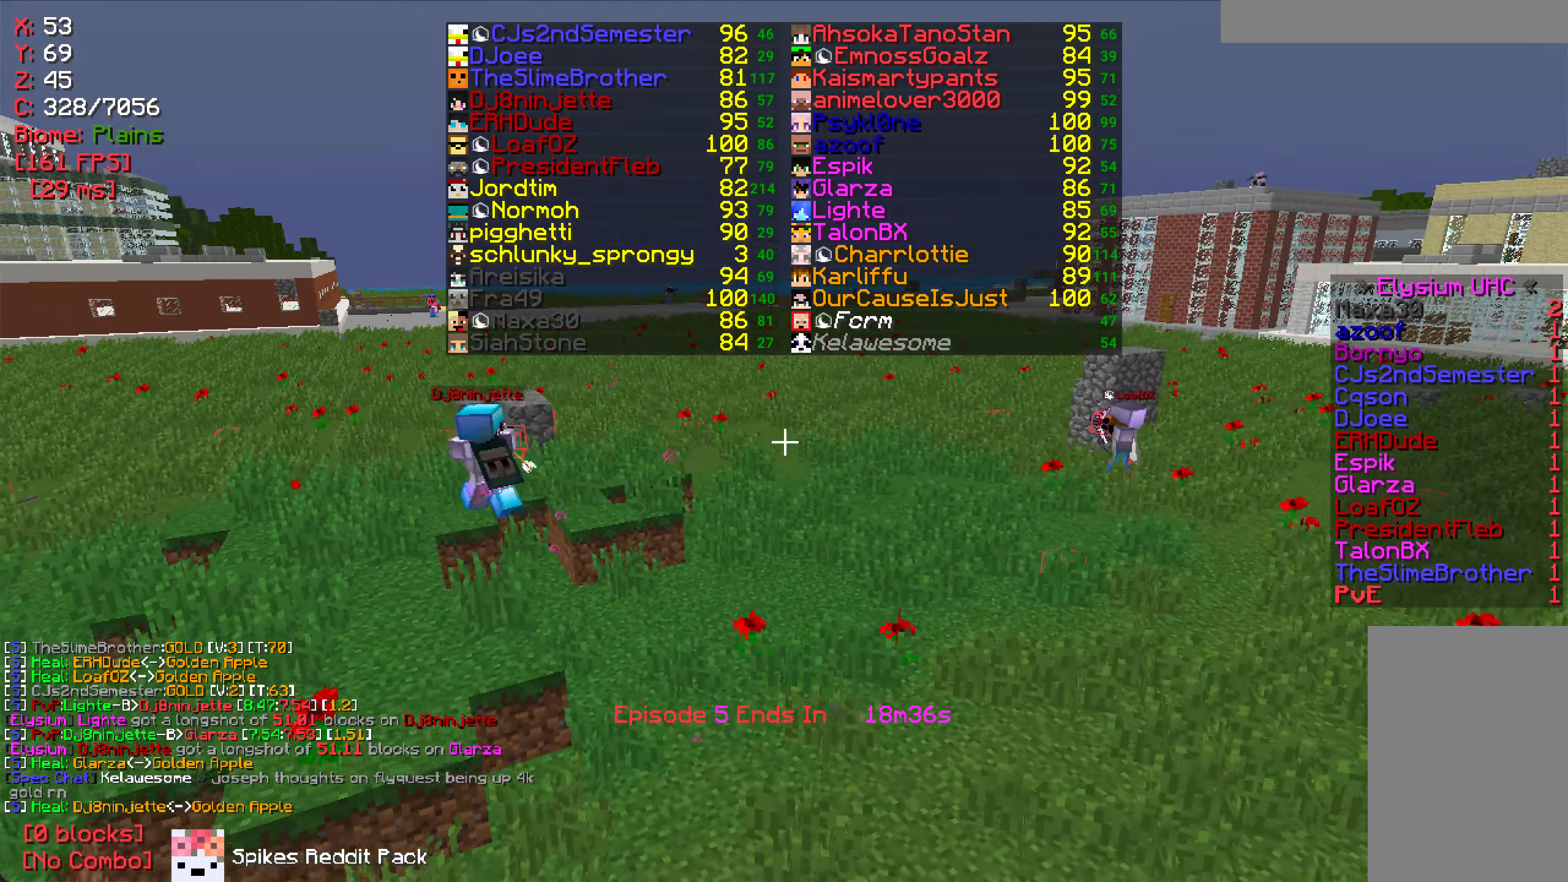
{"keys": ["w"], "mouse": [], "events": [[34, "w", "down"]]}
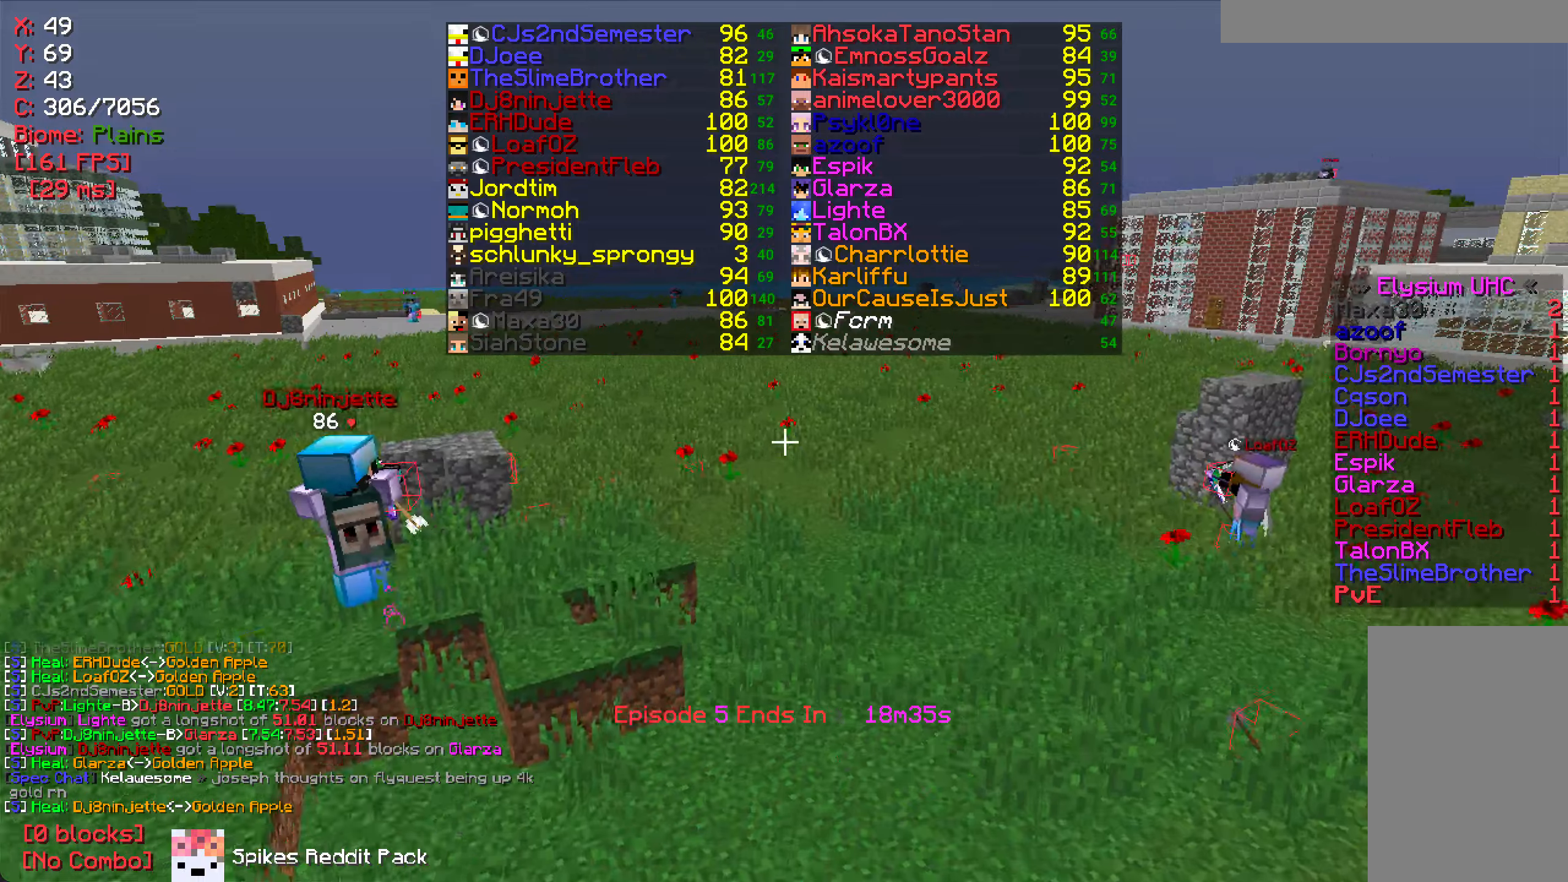
{"keys": [], "mouse": [], "events": [[83, "w", "up"]]}
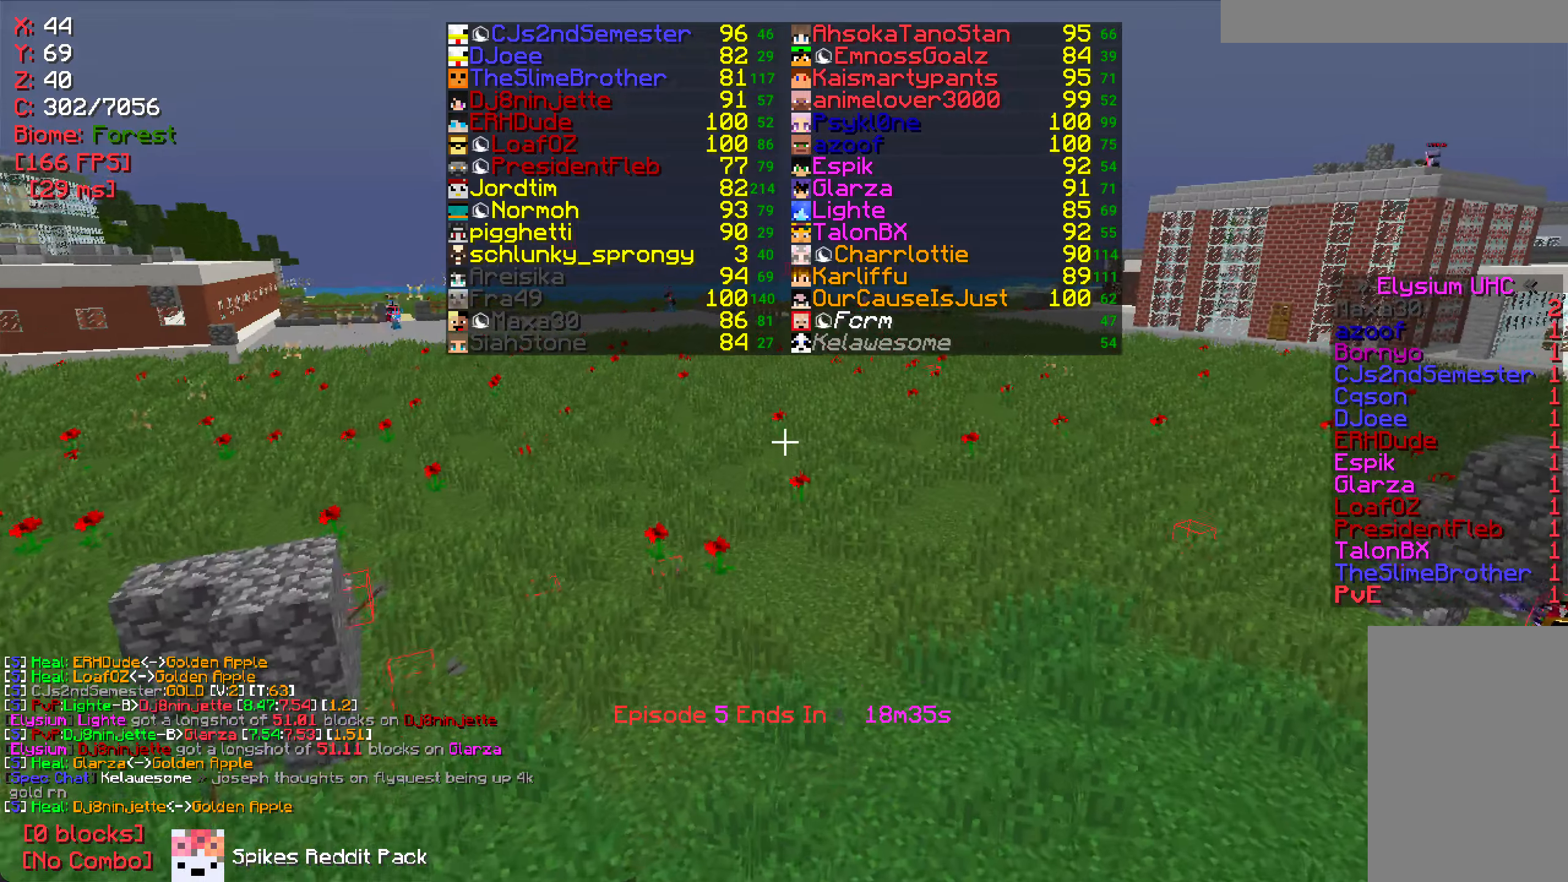
{"keys": ["w"], "mouse": [], "events": [[116, "w", "down"]]}
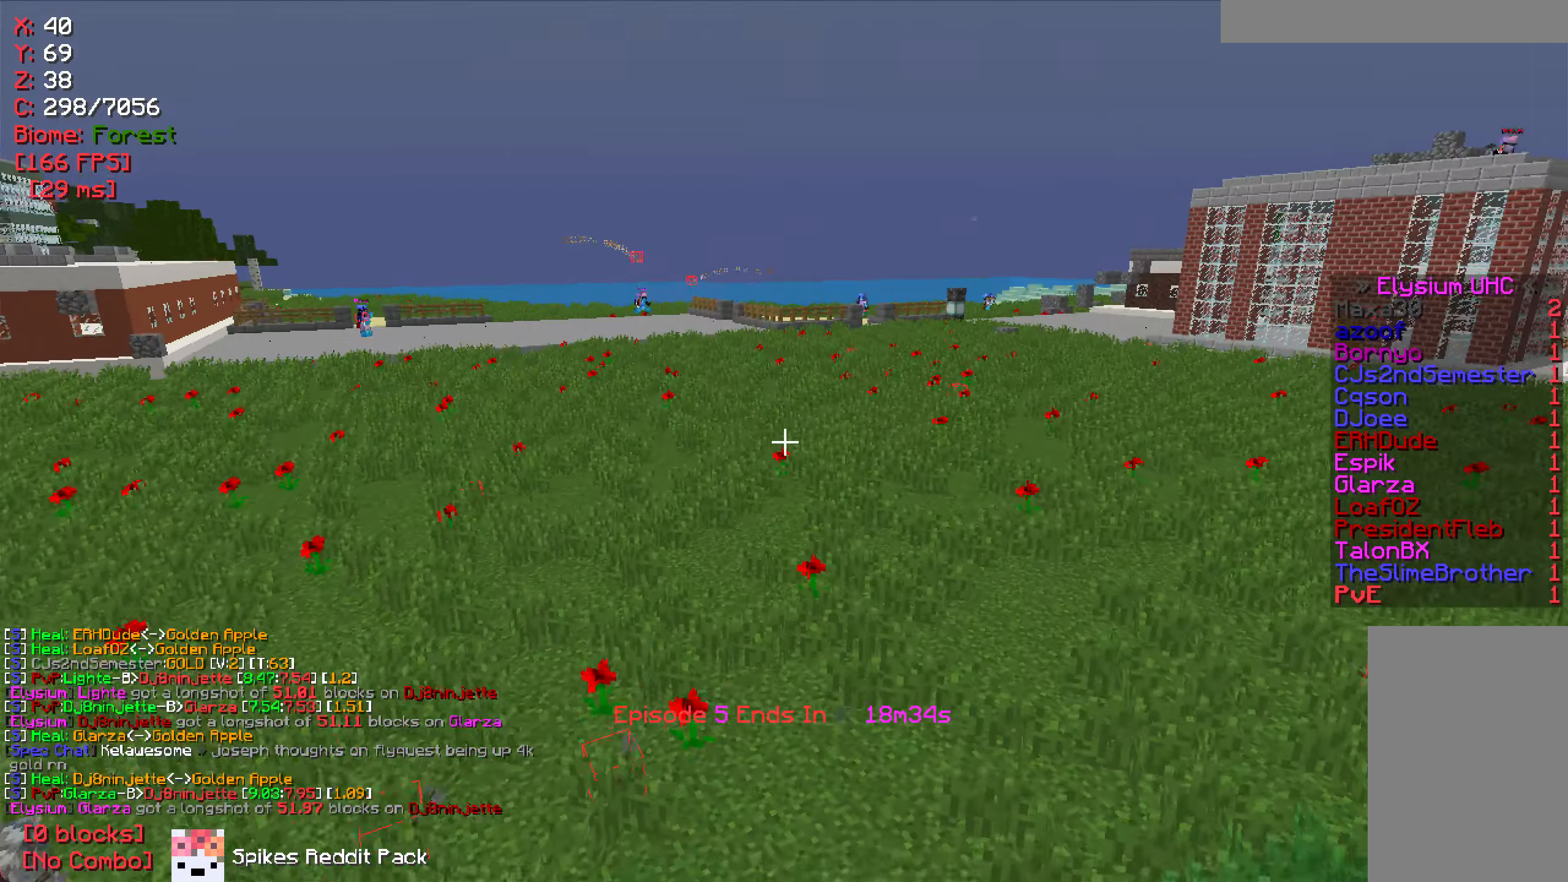
{"keys": ["w"], "mouse": [], "events": []}
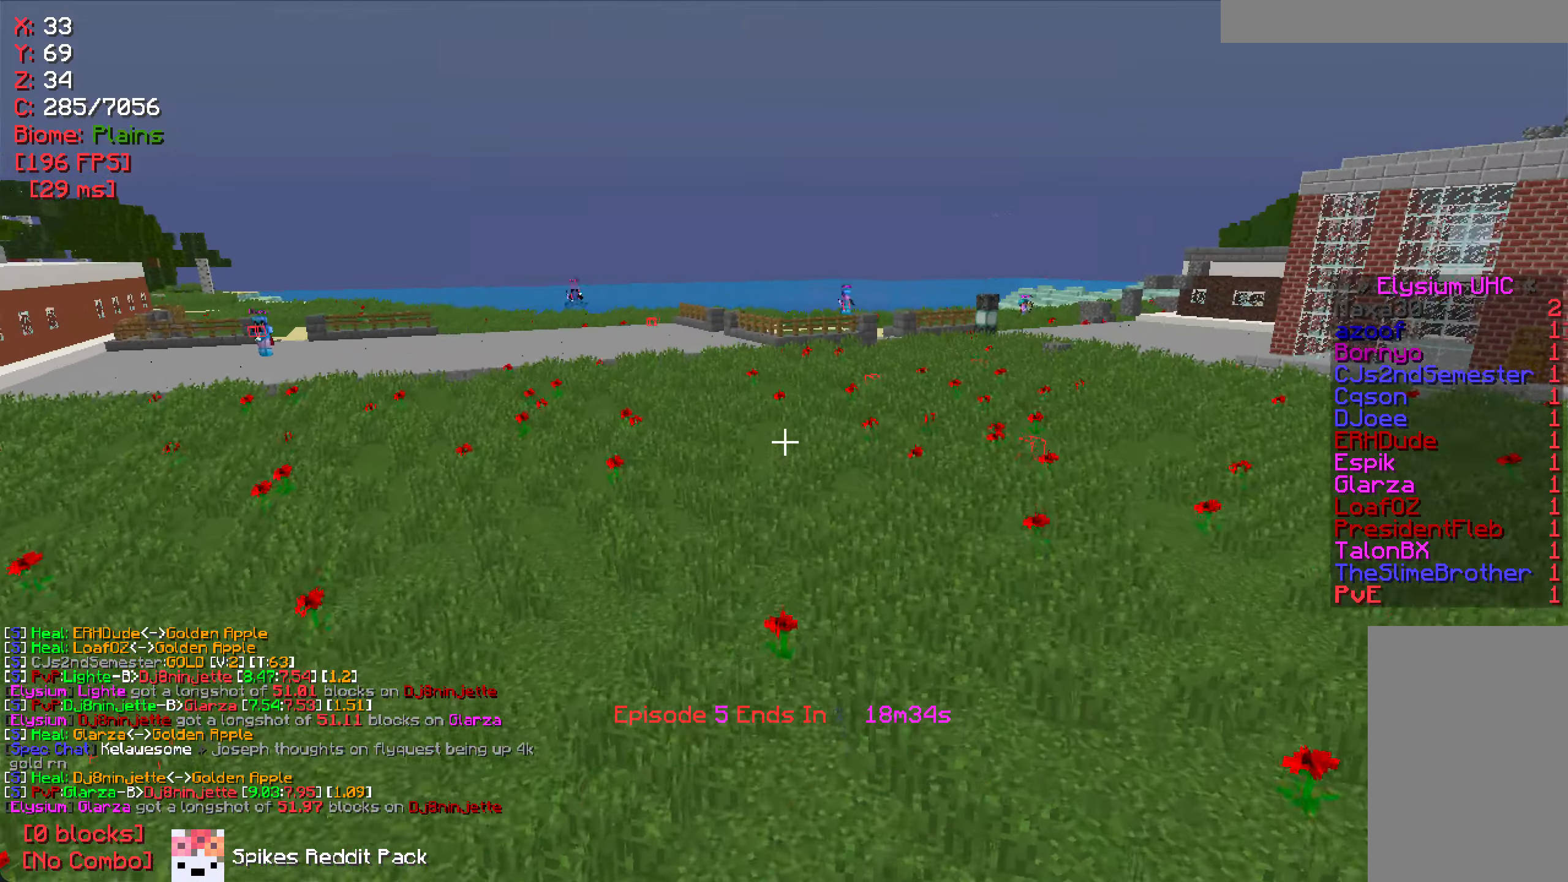
{"keys": ["a", "w"], "mouse": [], "events": [[83, "a", "down"]]}
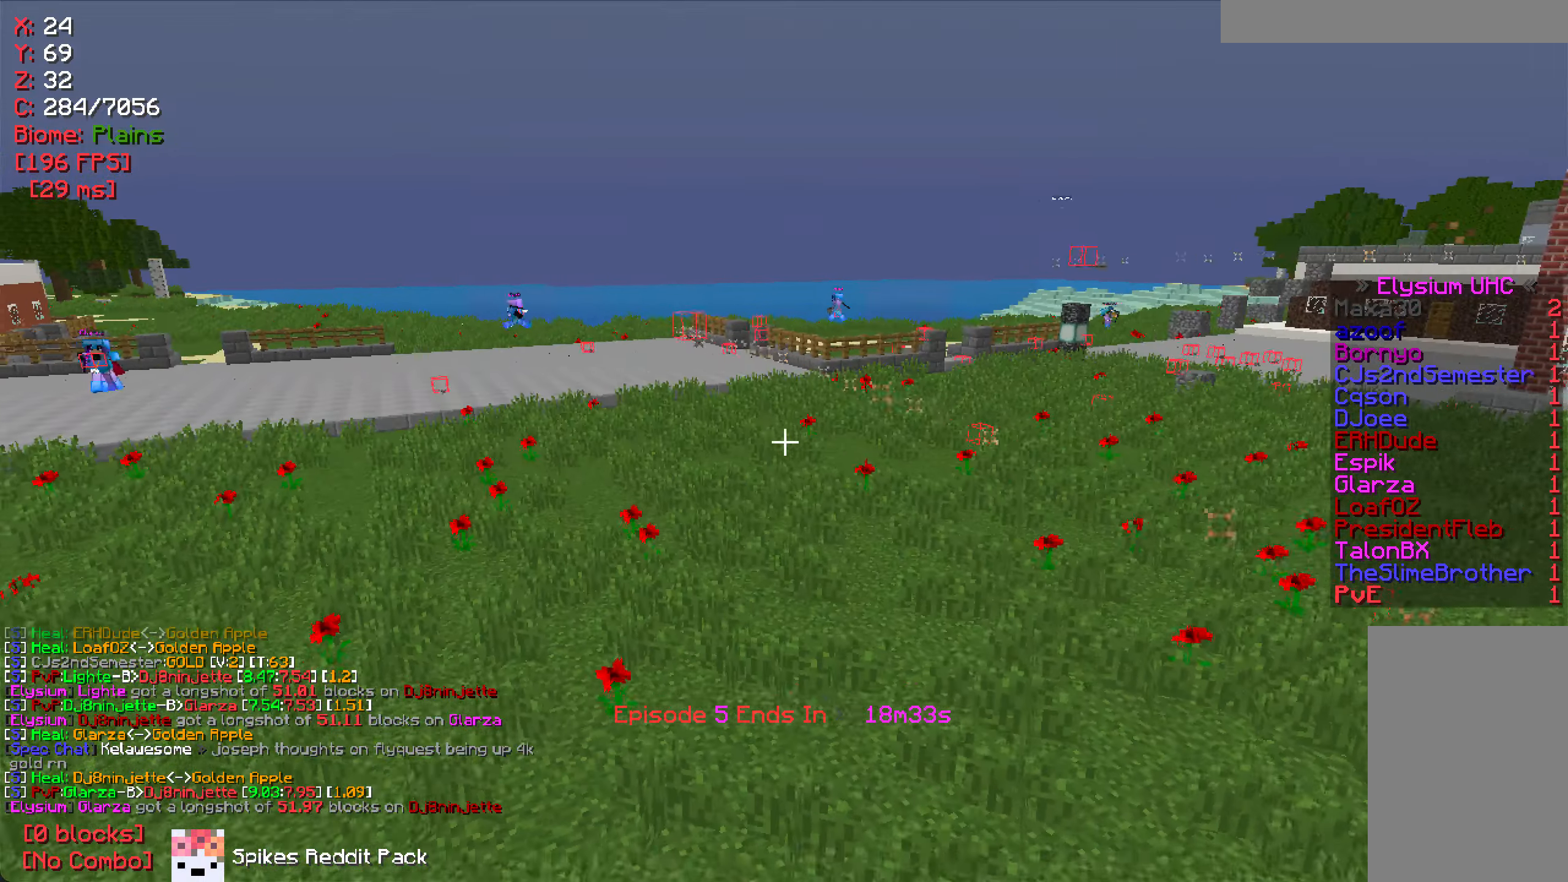
{"keys": ["a", "w"], "mouse": [], "events": []}
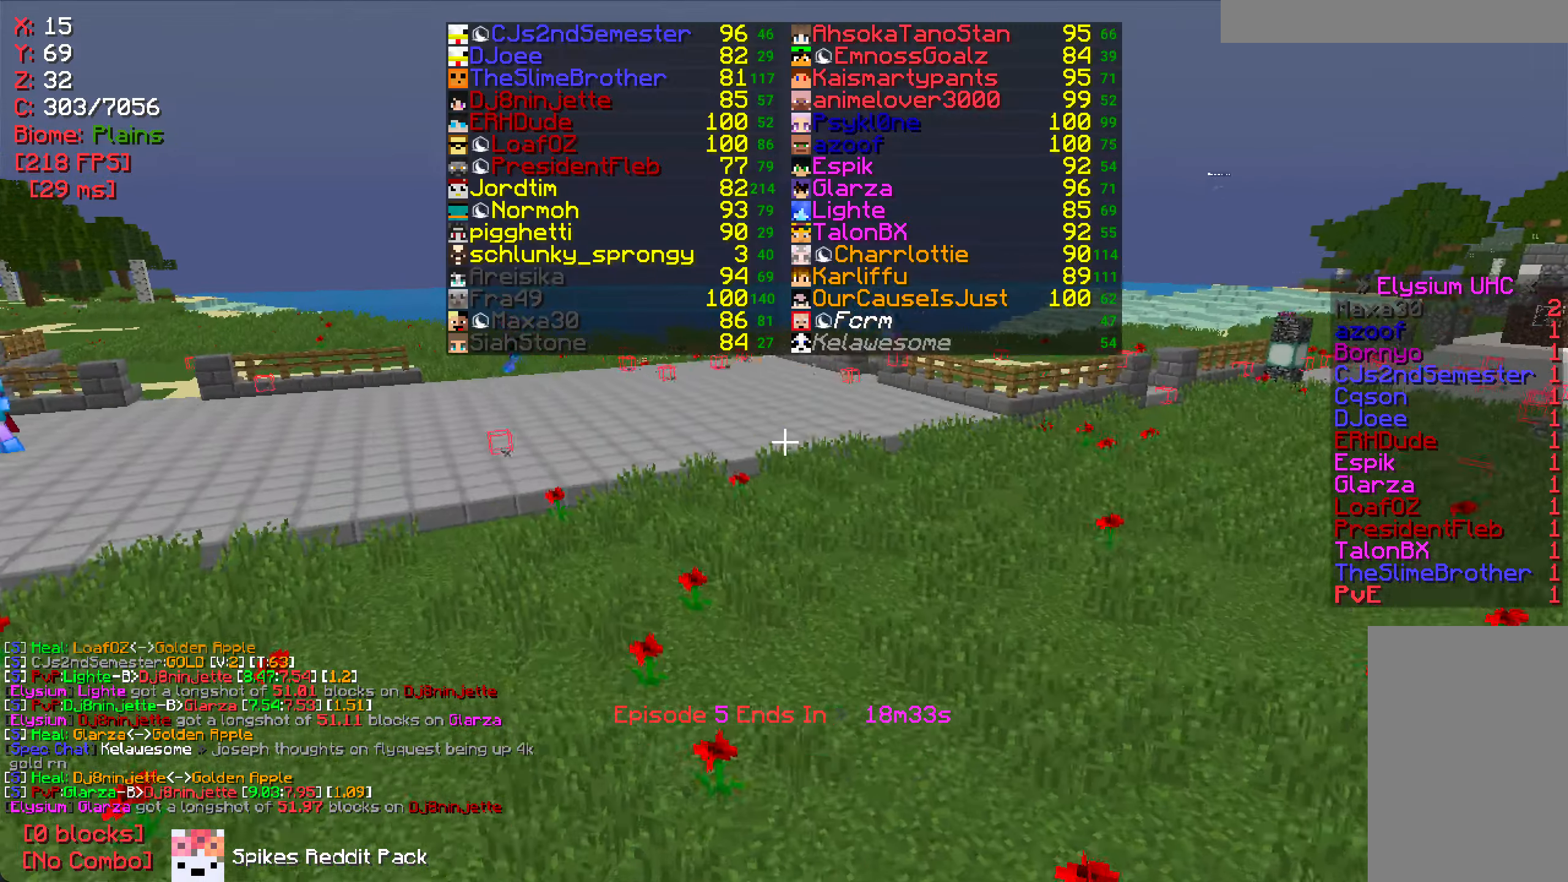
{"keys": ["w"], "mouse": [], "events": [[433, "a", "up"]]}
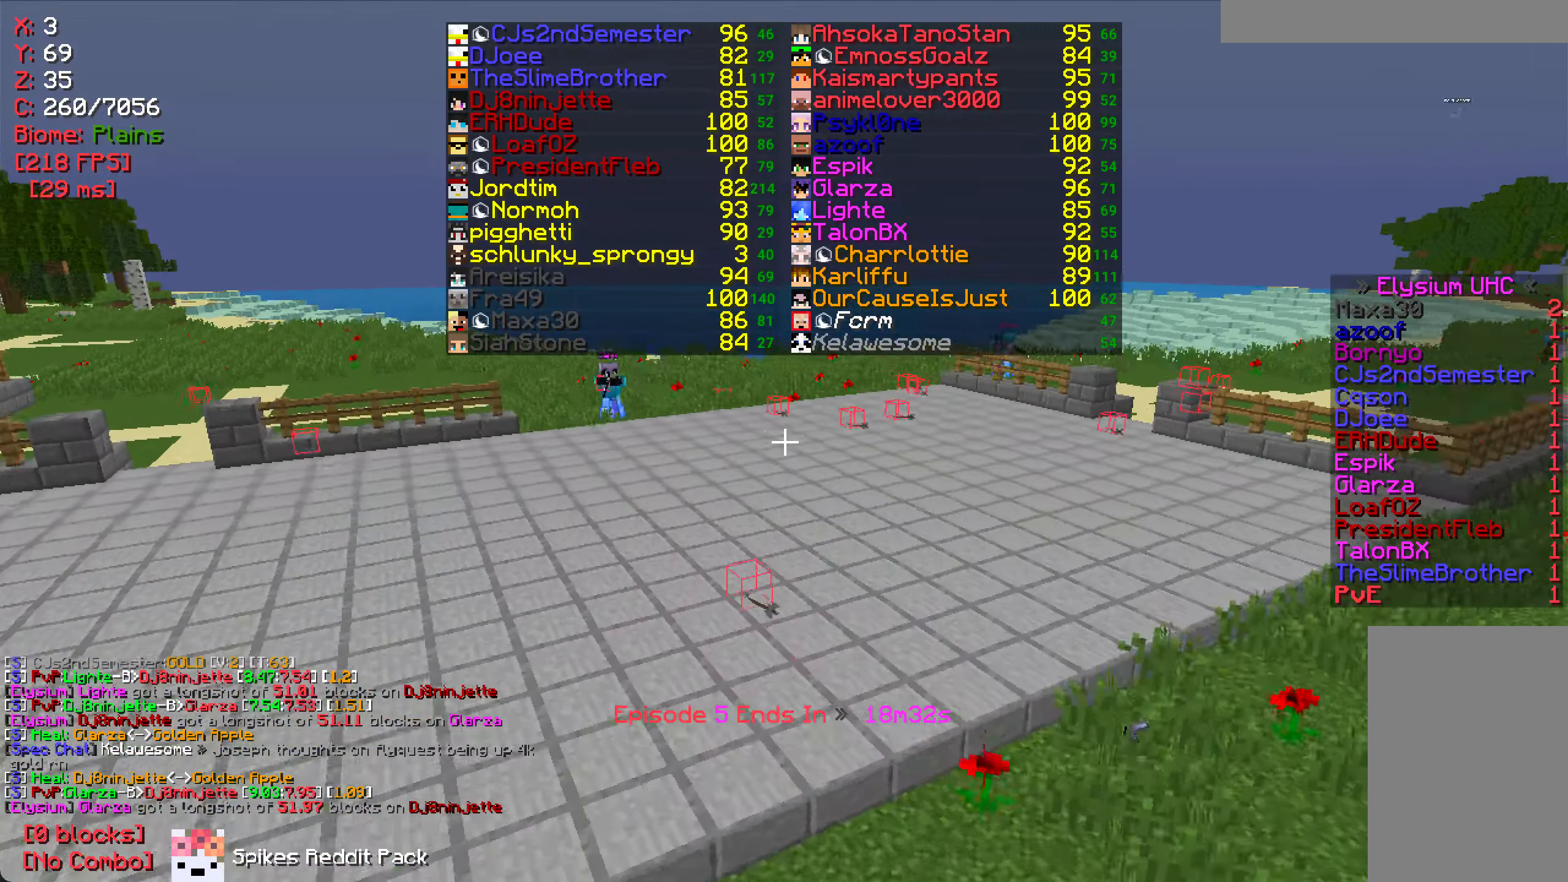
{"keys": [], "mouse": [], "events": [[483, "w", "up"]]}
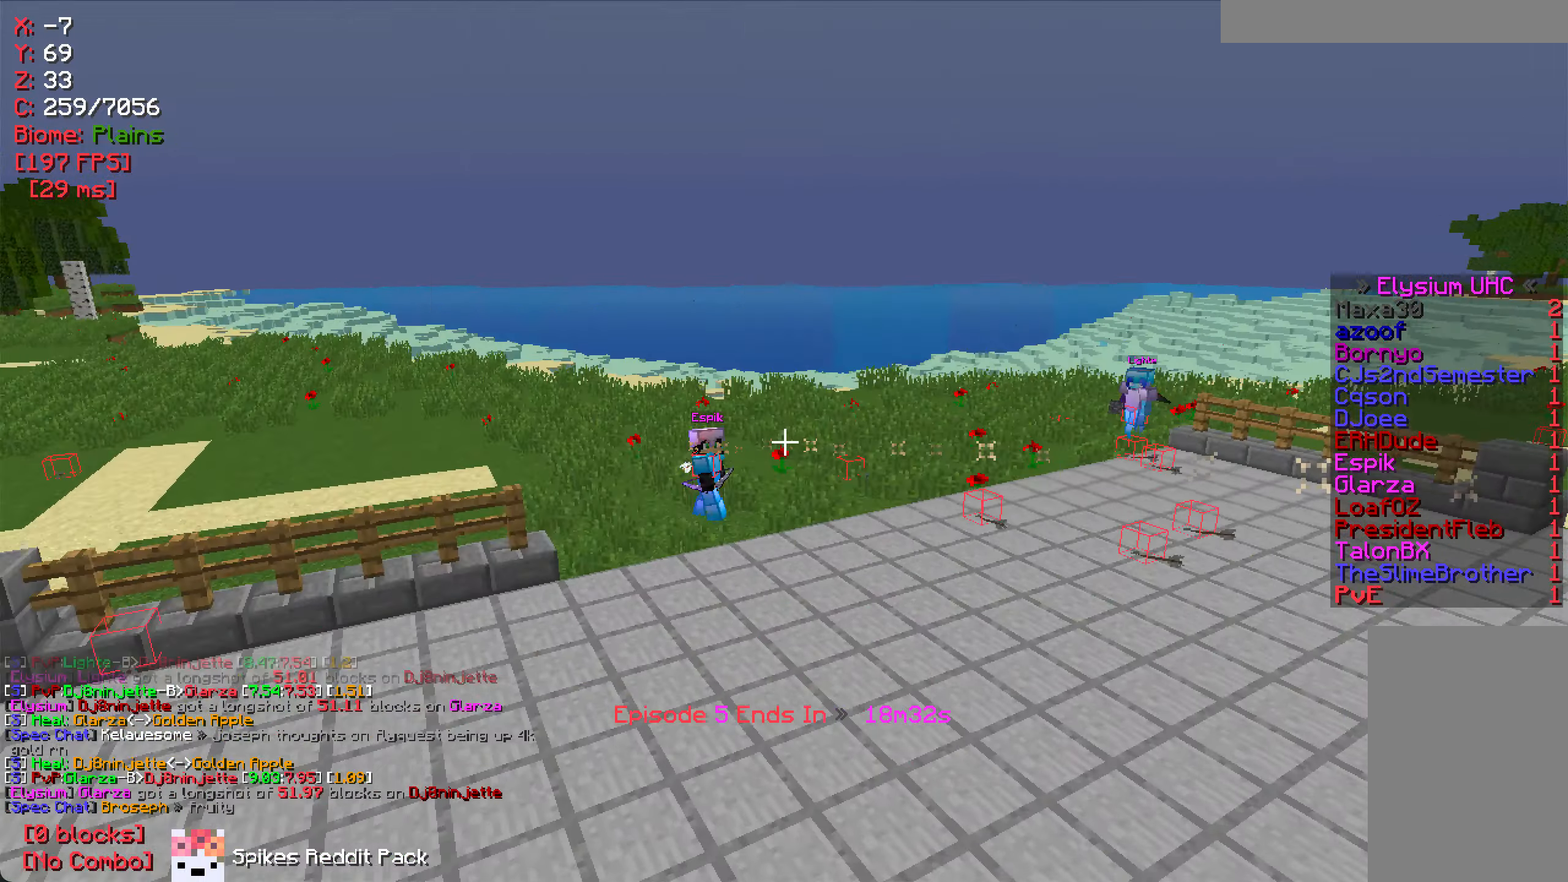
{"keys": [], "mouse": [], "events": []}